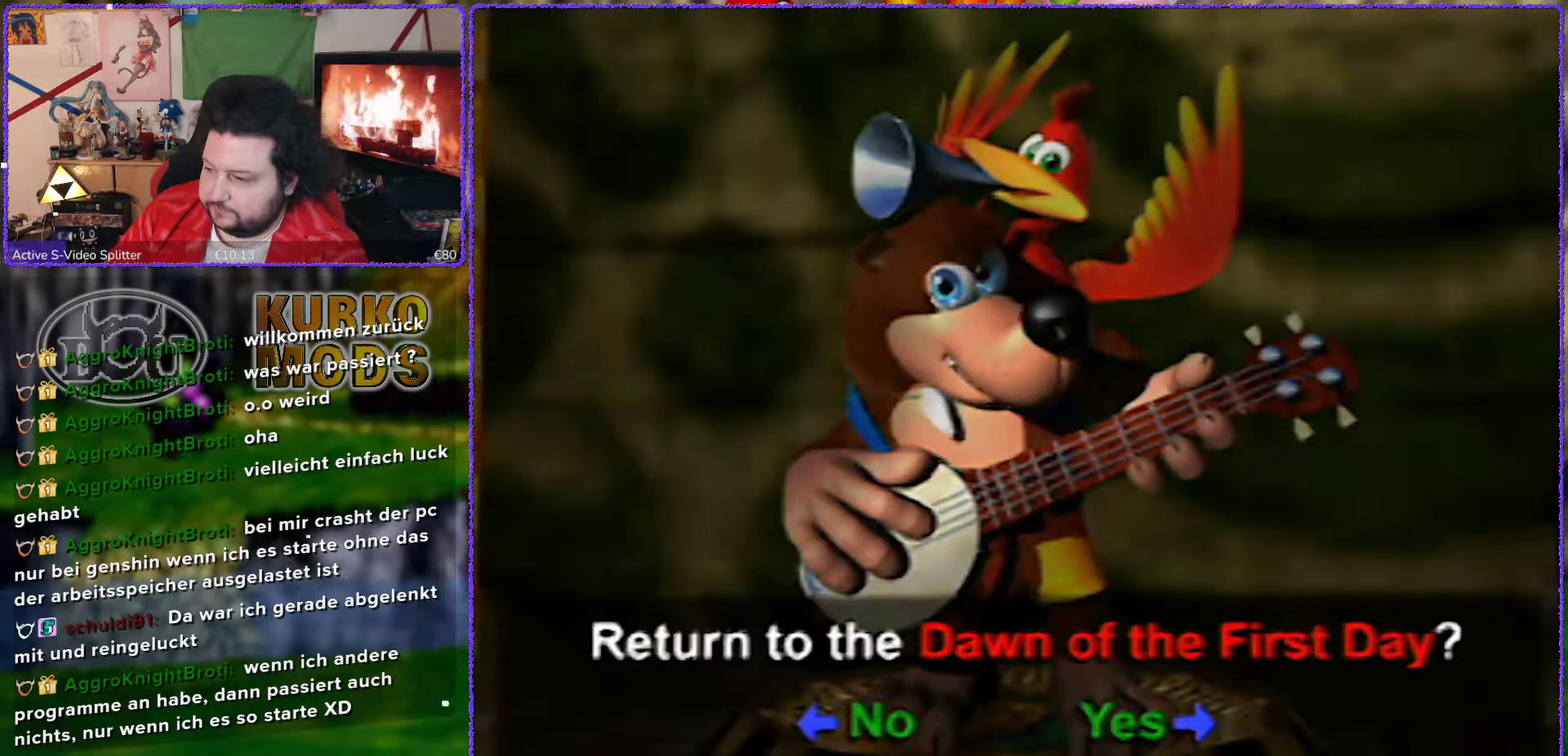
Gameplay with a controller (Nintendo layout); each line is a JSON object with the inputs held at the frame after it. "events" lists button and stick changes between this image and that frame as [ms after this image, input, new state], when the widget could be followed in between. Not read: L3 R3.
{"buttons": [], "left_stick": "center", "events": [[50, "left_stick", "center"], [233, "left_stick", "right"], [317, "left_stick", "center"]]}
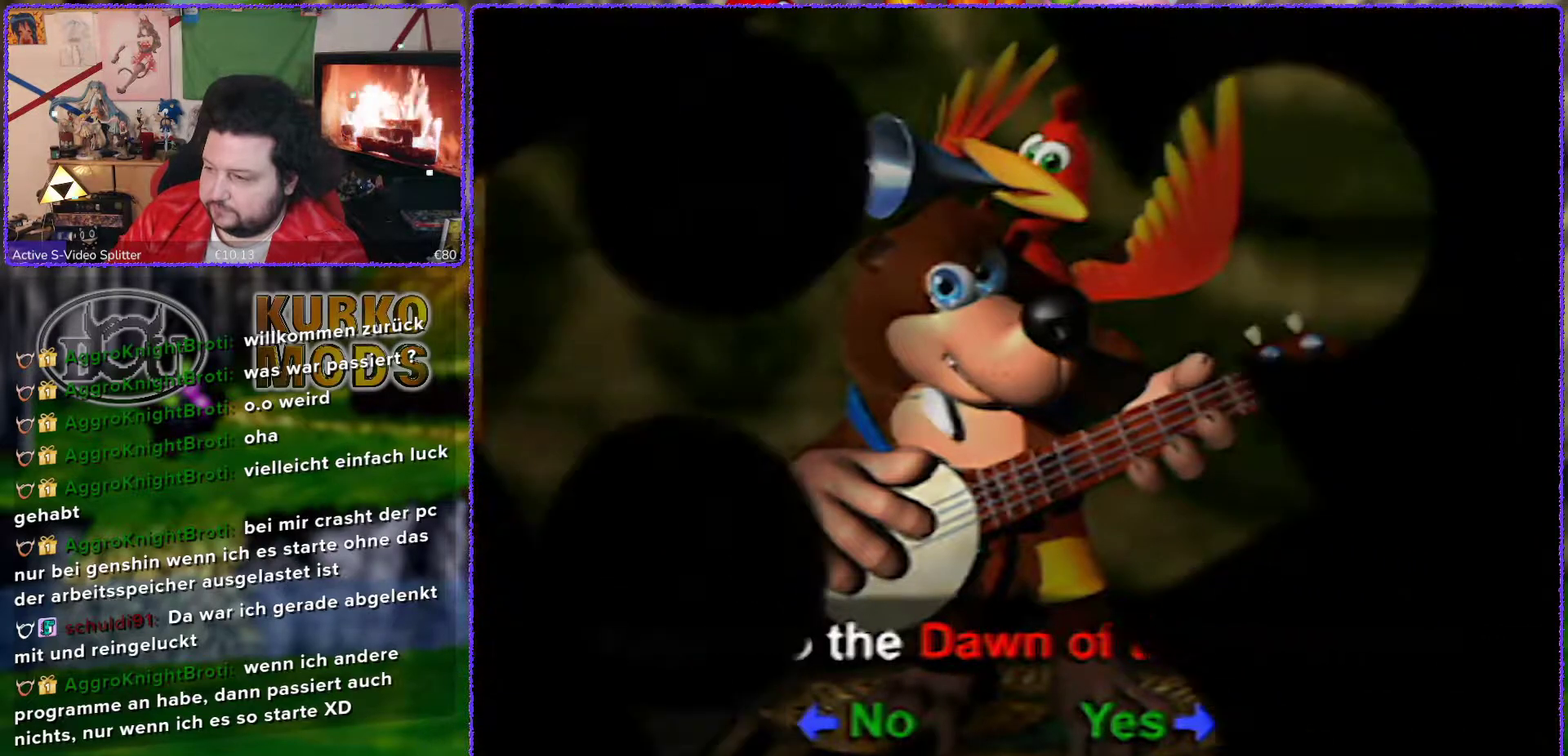
{"buttons": [], "left_stick": "center", "events": []}
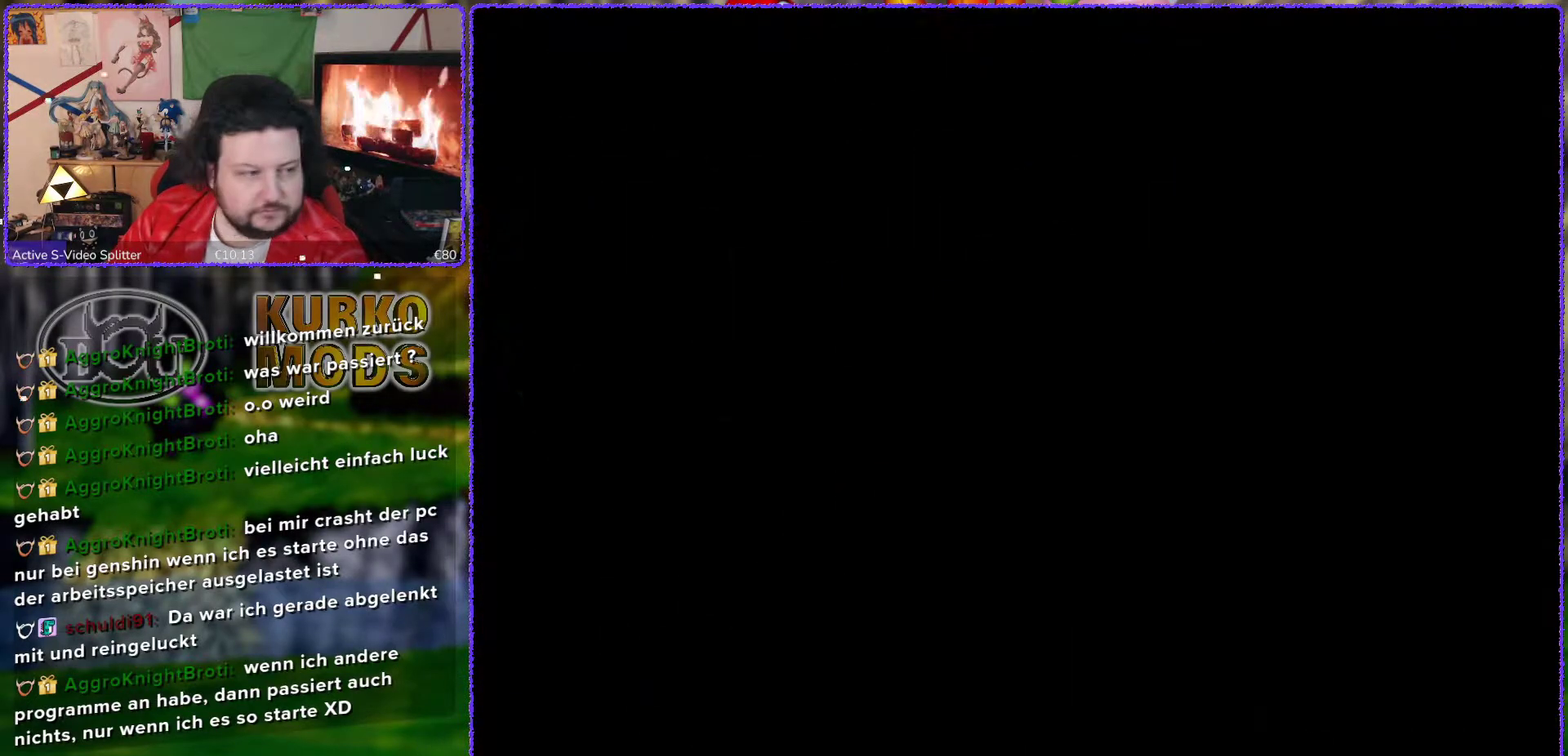
{"buttons": [], "left_stick": "center", "events": []}
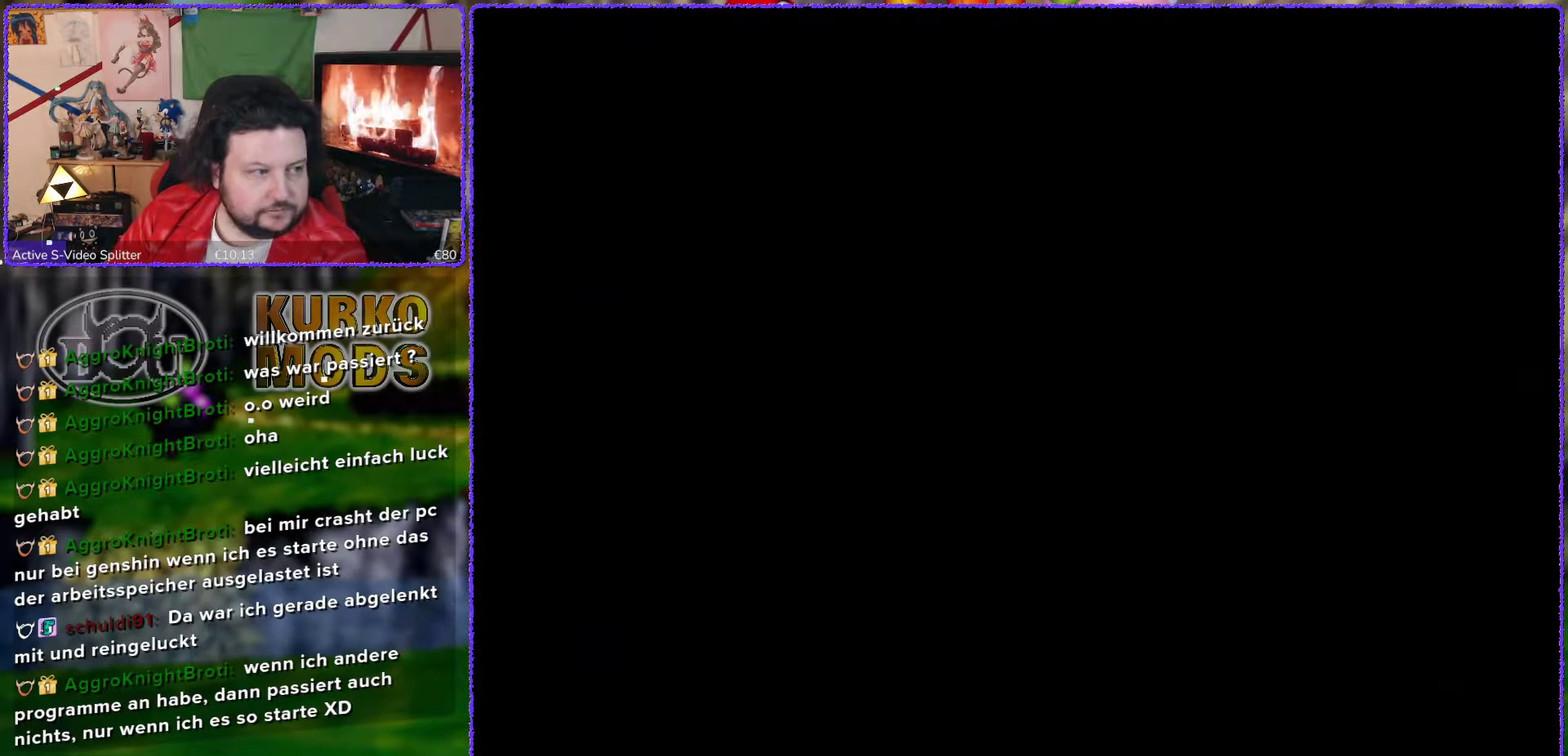
{"buttons": [], "left_stick": "center", "events": []}
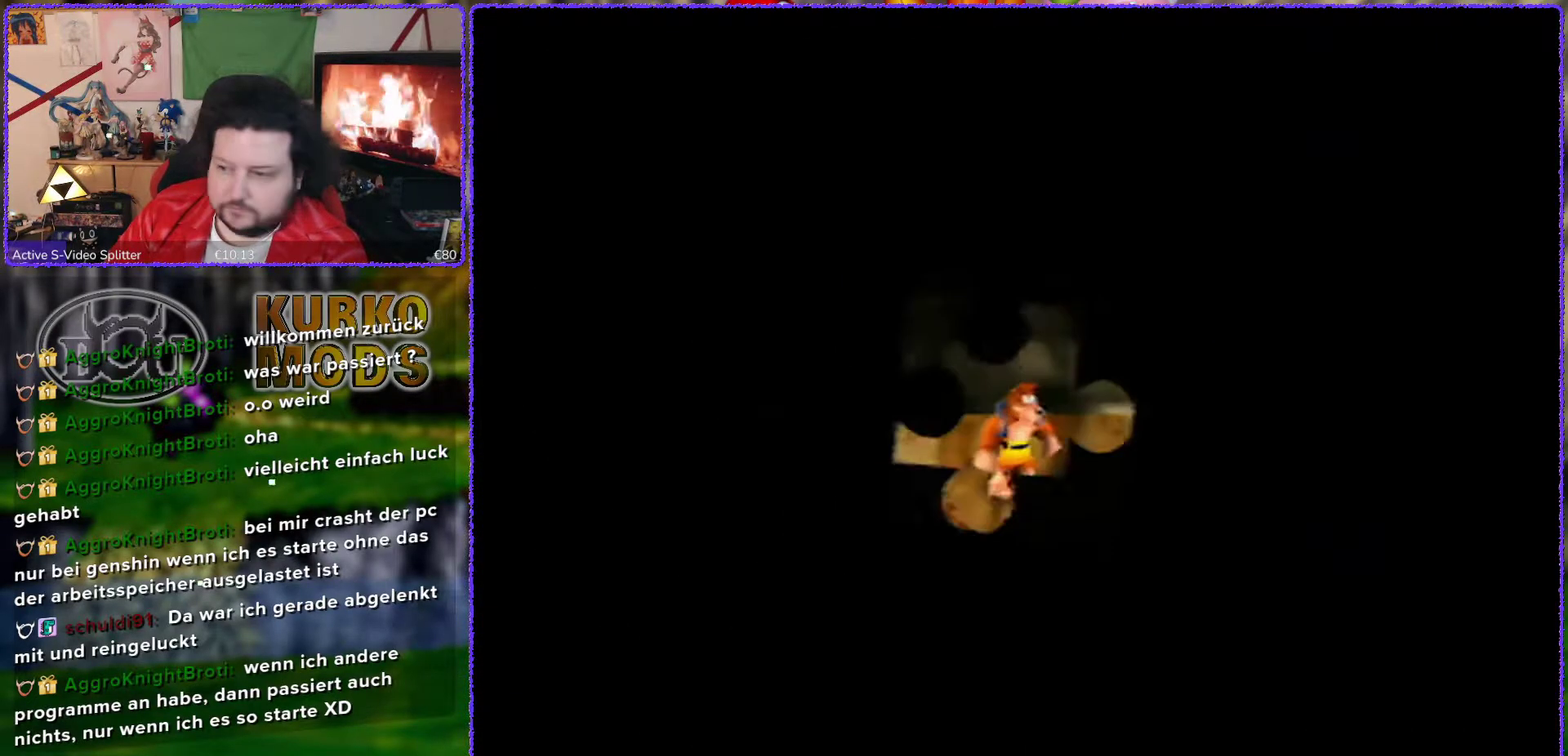
{"buttons": [], "left_stick": "center", "events": []}
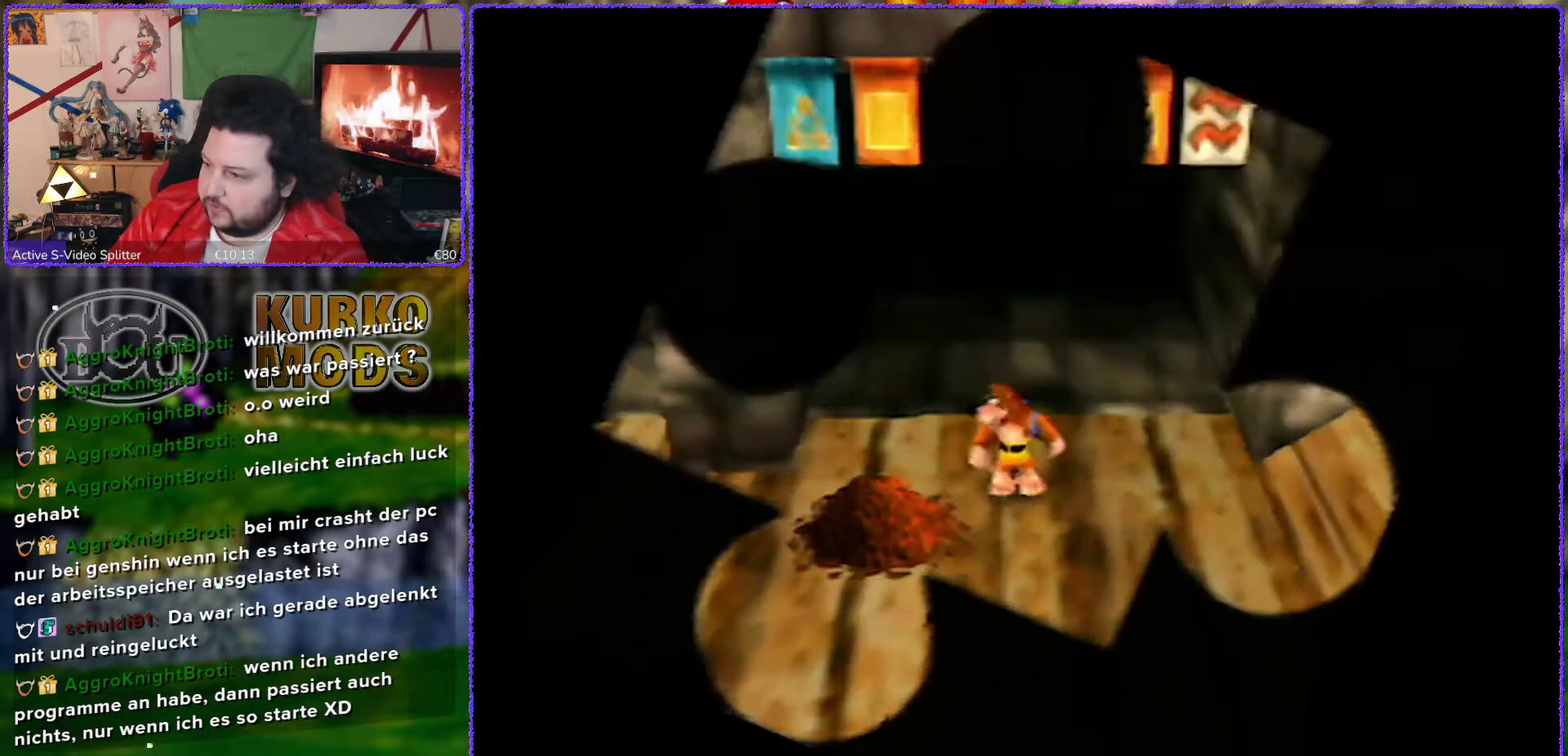
{"buttons": [], "left_stick": "down-right", "events": [[83, "left_stick", "down-right"], [167, "left_stick", "center"], [317, "left_stick", "down-right"]]}
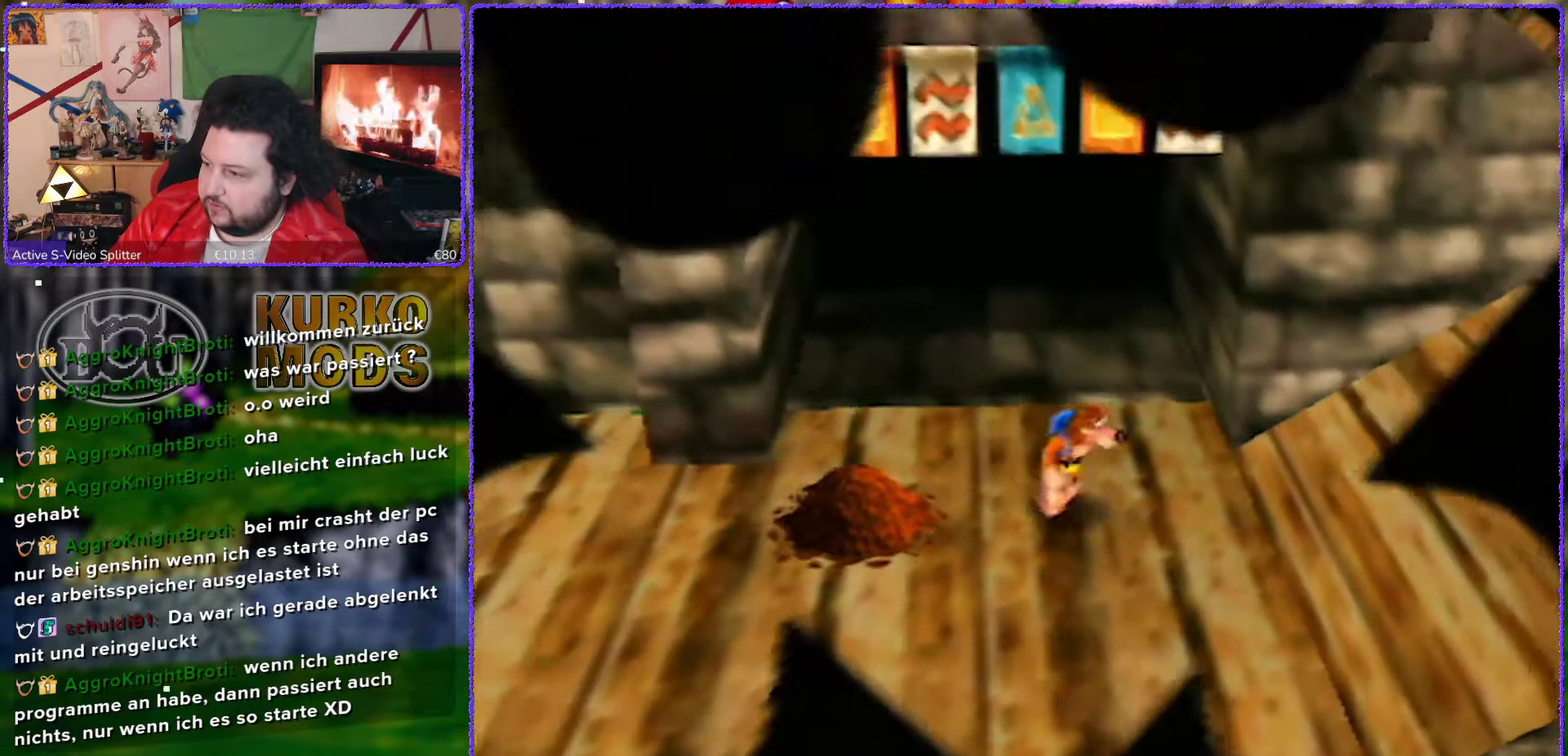
{"buttons": ["Z", "C_LEFT"], "left_stick": "center", "events": [[100, "left_stick", "down"], [283, "left_stick", "down-right"], [383, "Z", "down"], [383, "left_stick", "right"], [450, "C_LEFT", "down"], [500, "left_stick", "center"]]}
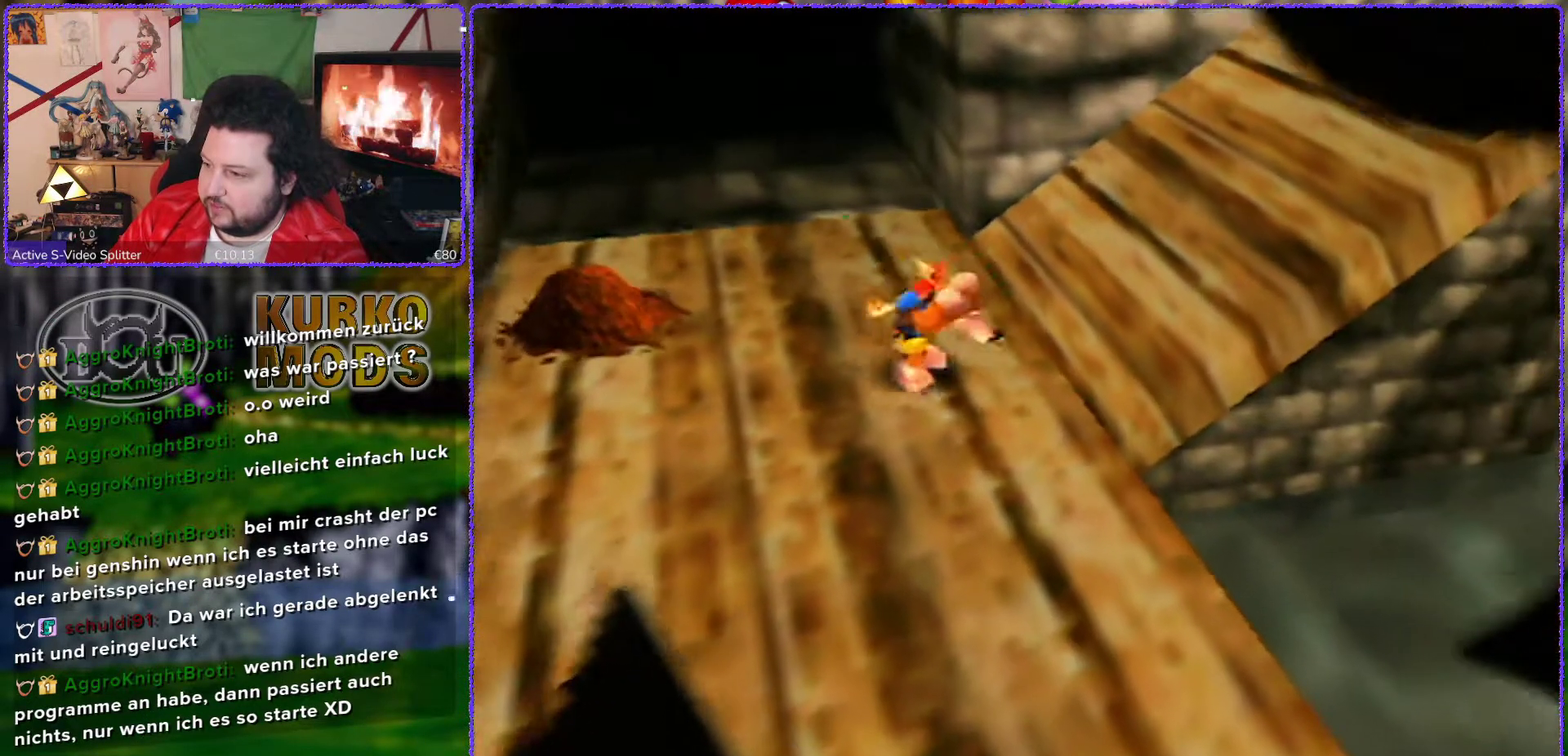
{"buttons": ["Z"], "left_stick": "up-right", "events": [[67, "C_LEFT", "up"], [333, "left_stick", "up-right"]]}
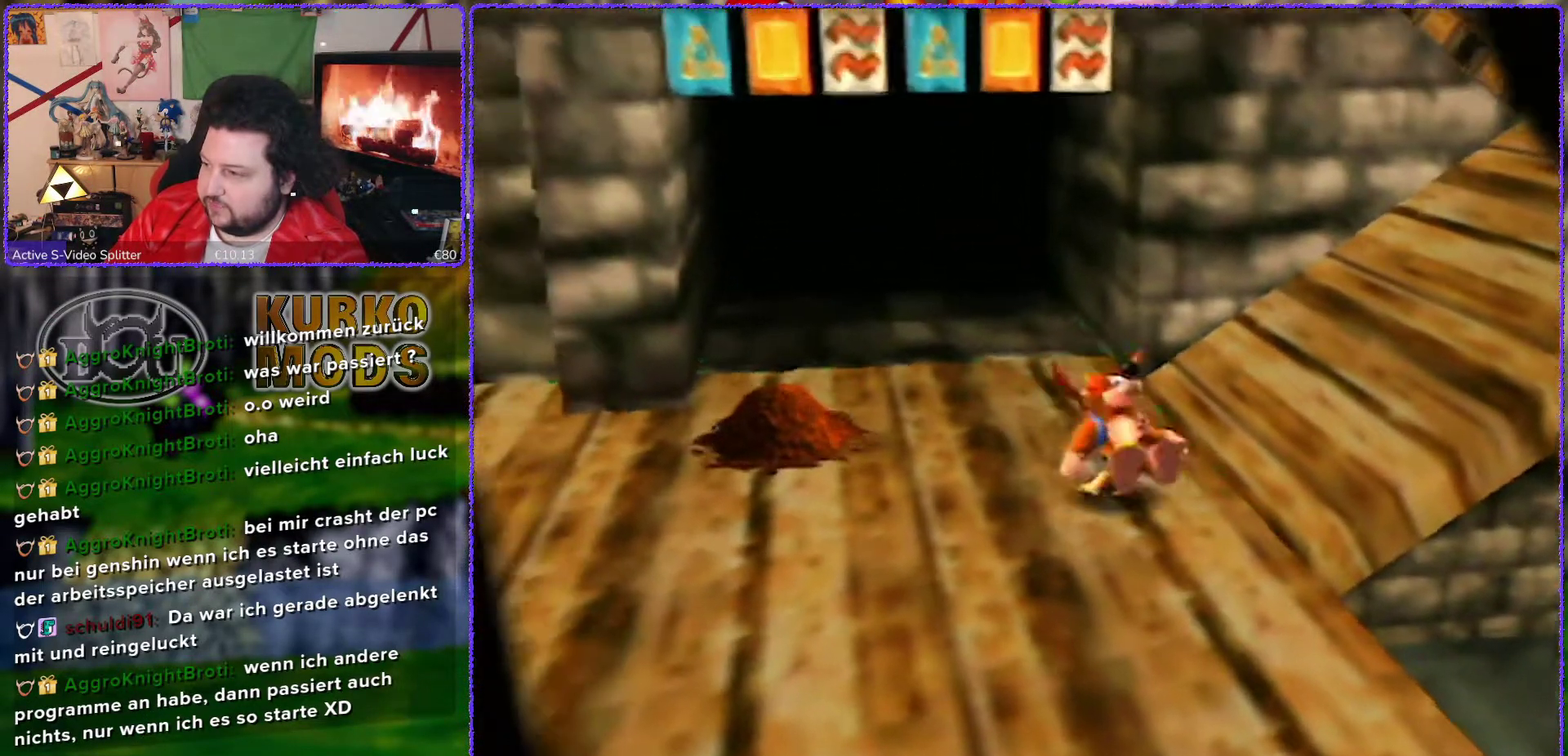
{"buttons": ["Z"], "left_stick": "up-right", "events": []}
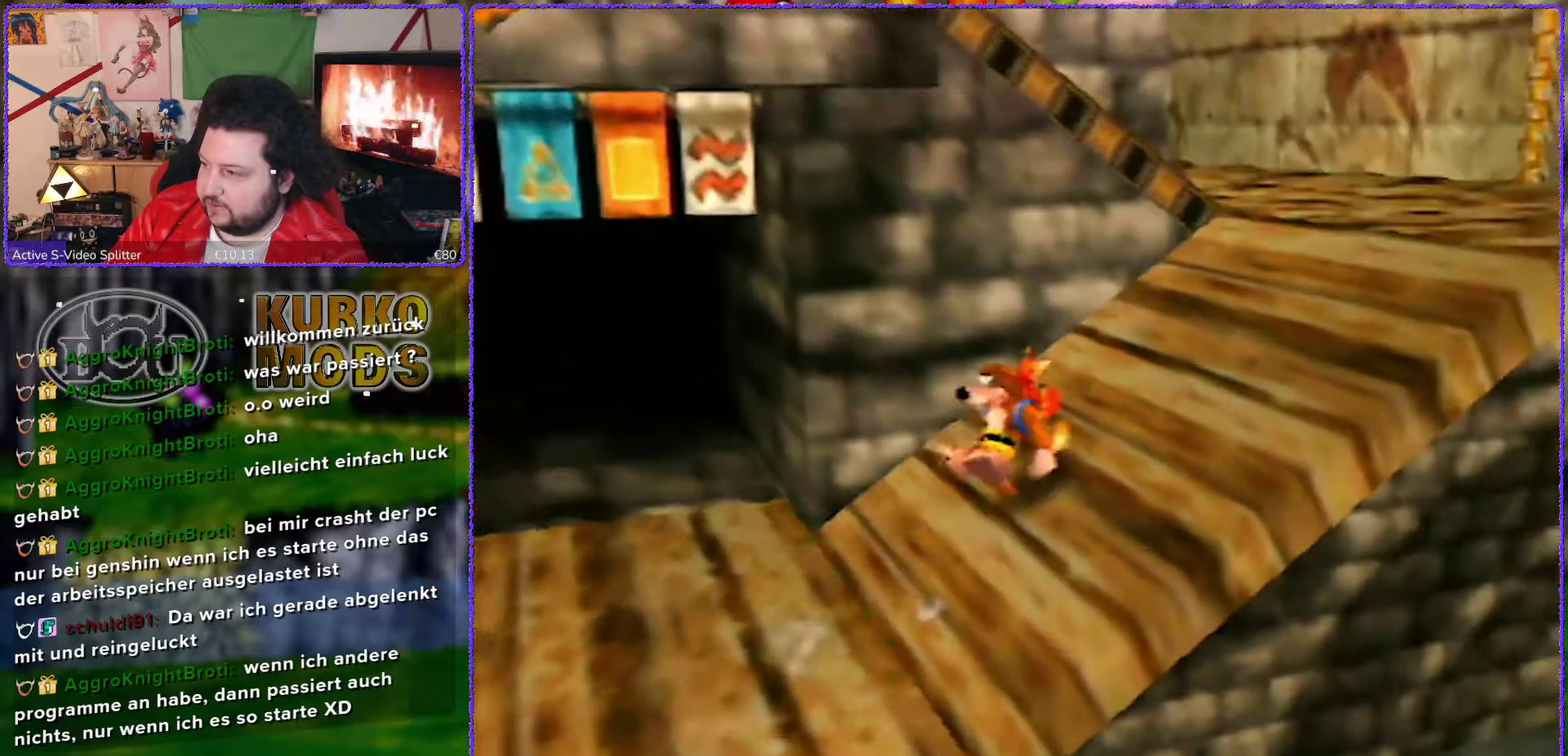
{"buttons": ["Z"], "left_stick": "up-right", "events": []}
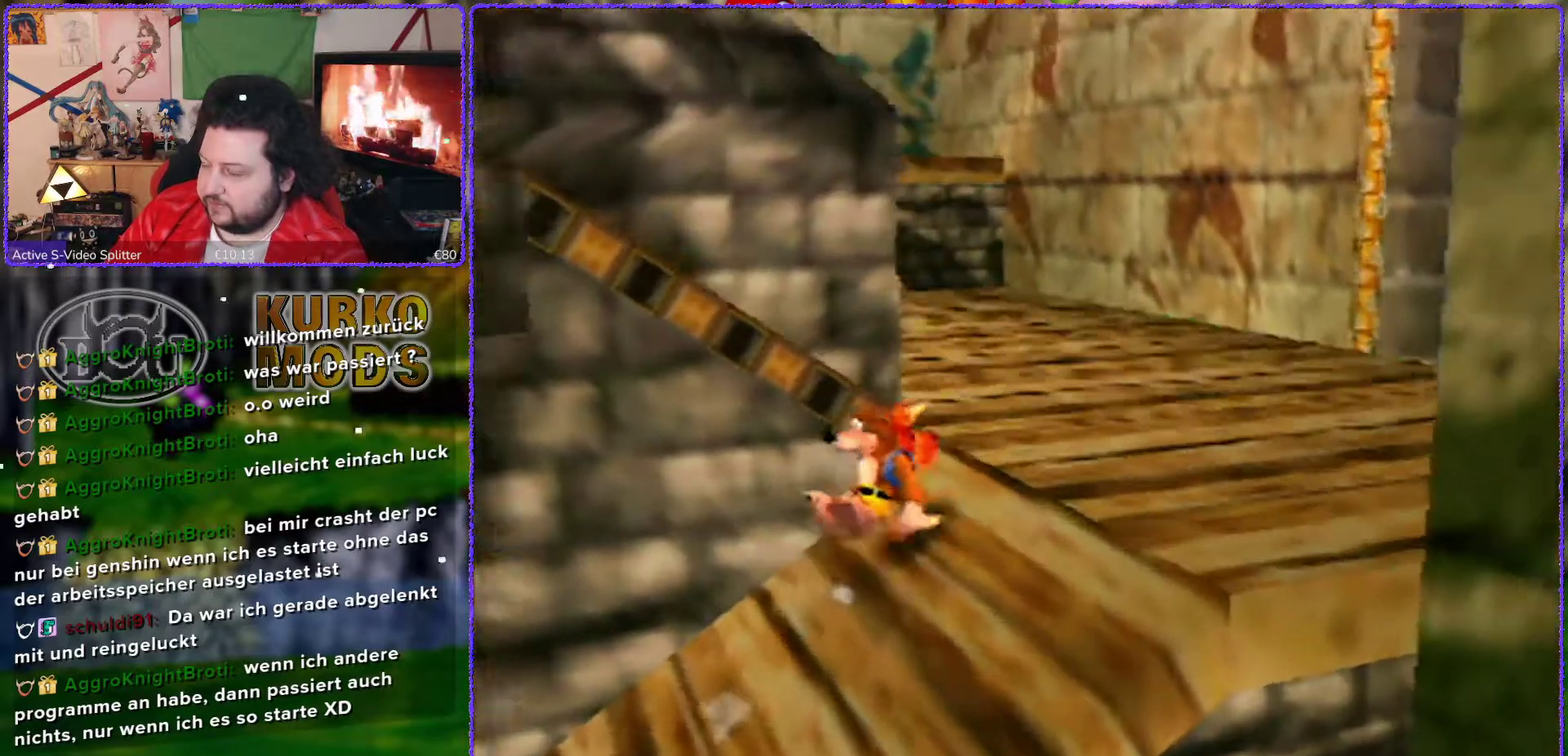
{"buttons": ["Z"], "left_stick": "up", "events": [[167, "left_stick", "up"]]}
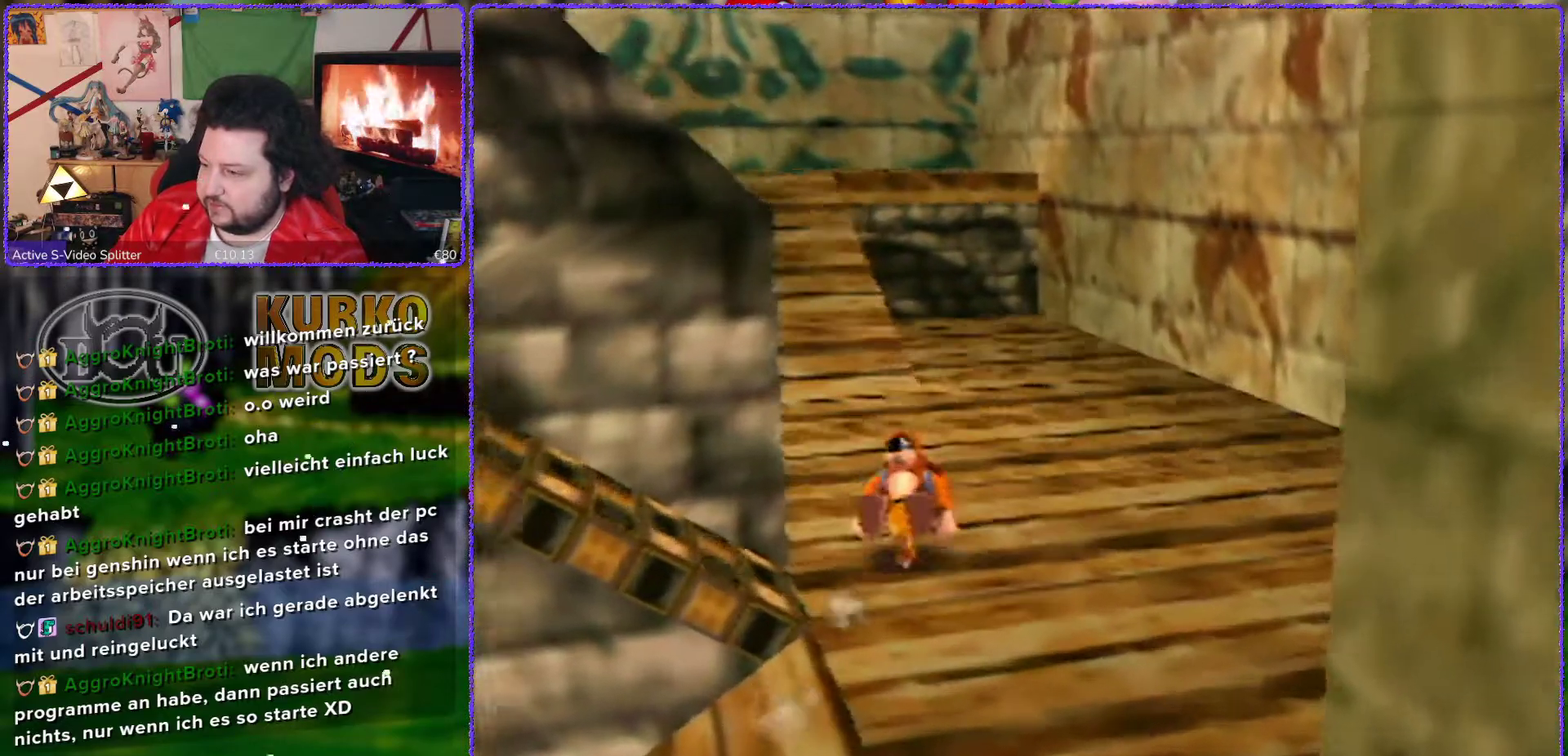
{"buttons": ["Z"], "left_stick": "up", "events": []}
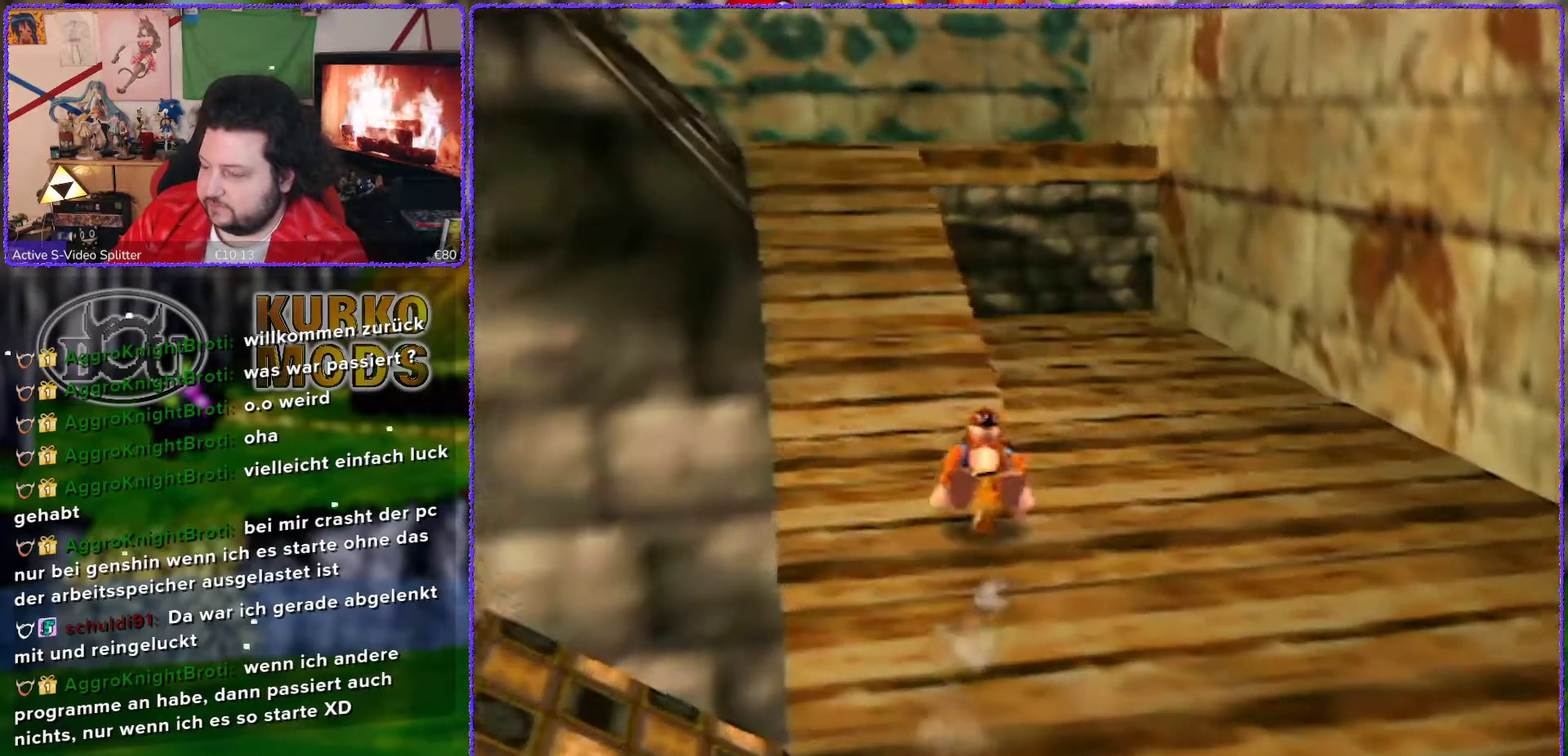
{"buttons": ["Z"], "left_stick": "up", "events": []}
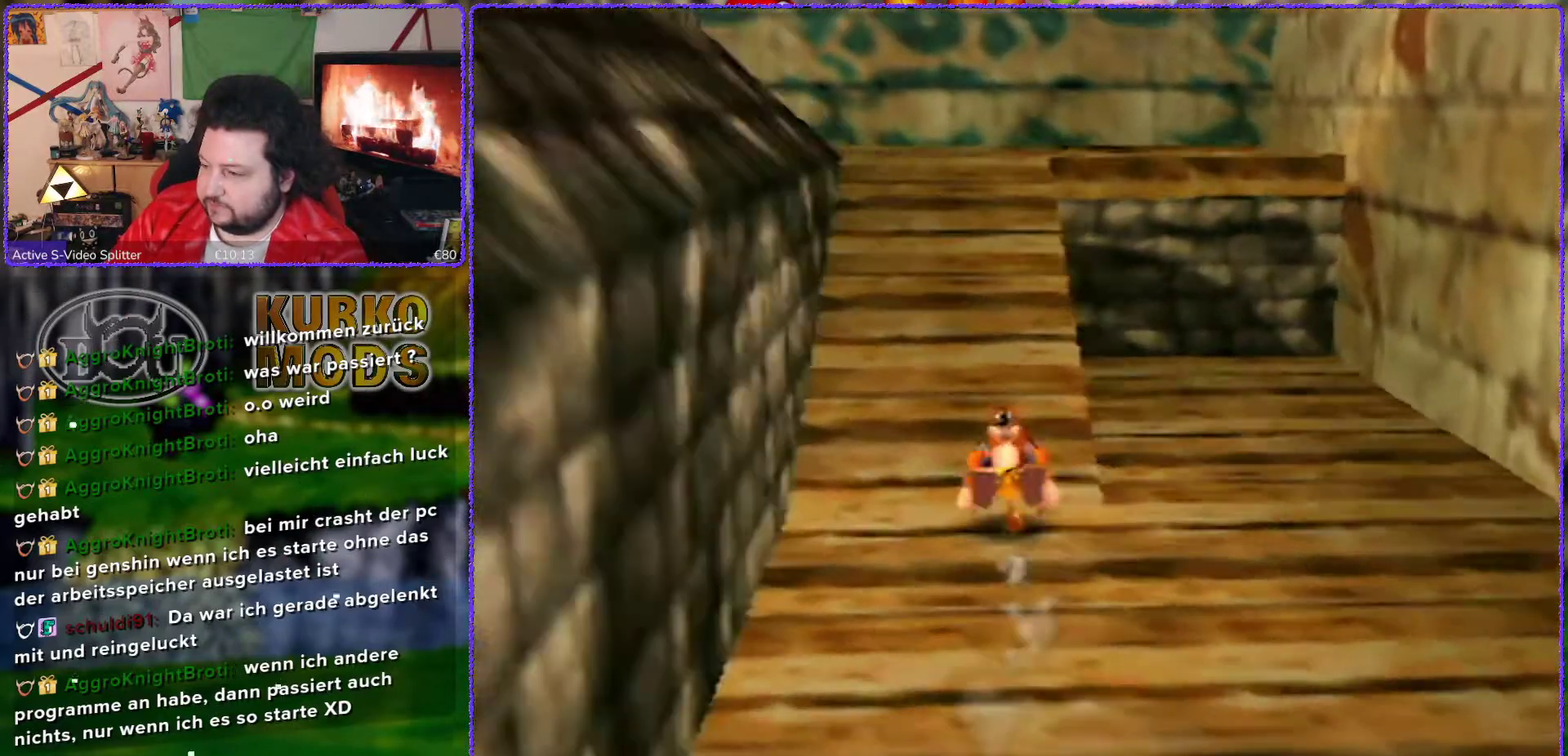
{"buttons": ["Z"], "left_stick": "up", "events": [[50, "C_RIGHT", "down"], [117, "C_RIGHT", "up"]]}
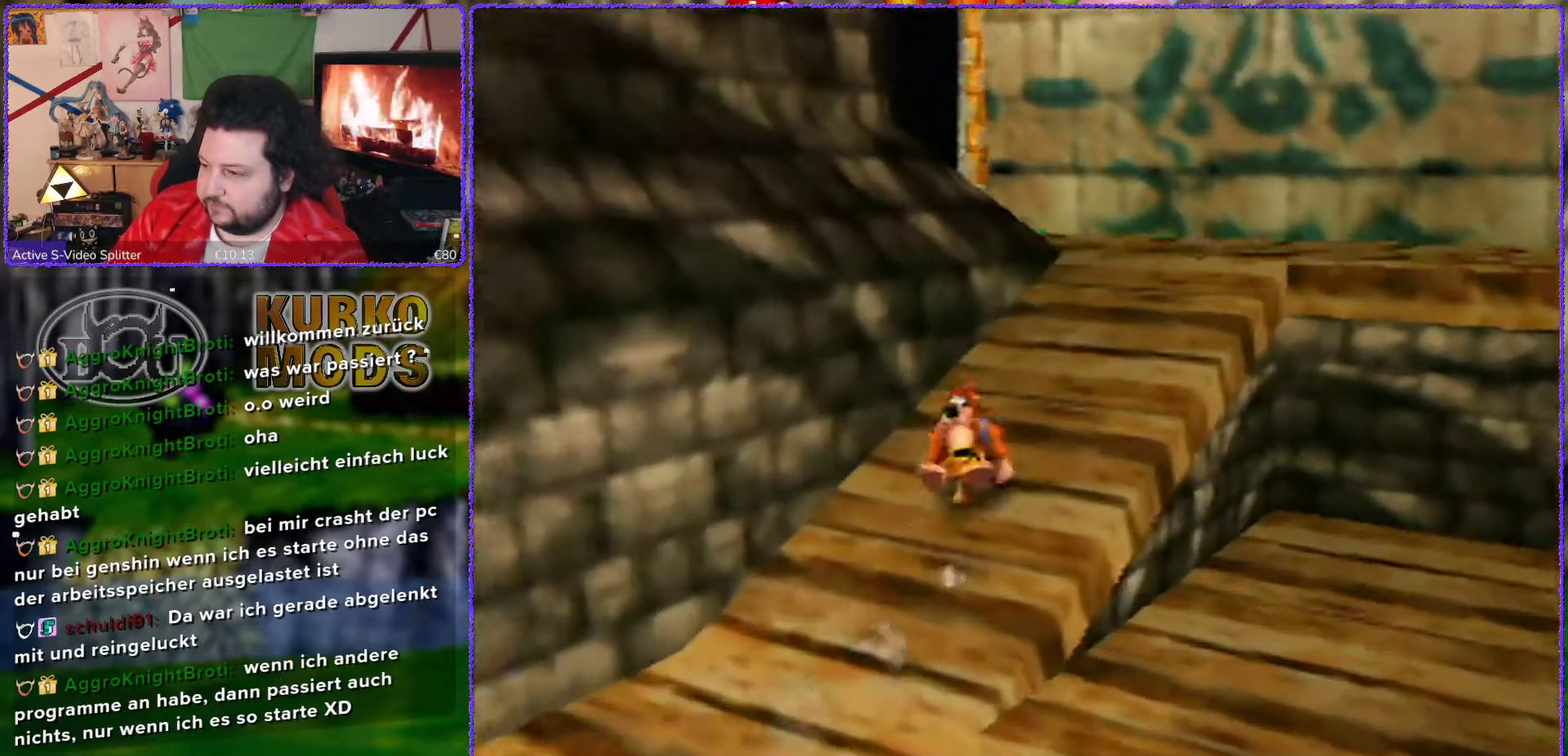
{"buttons": ["Z"], "left_stick": "up", "events": []}
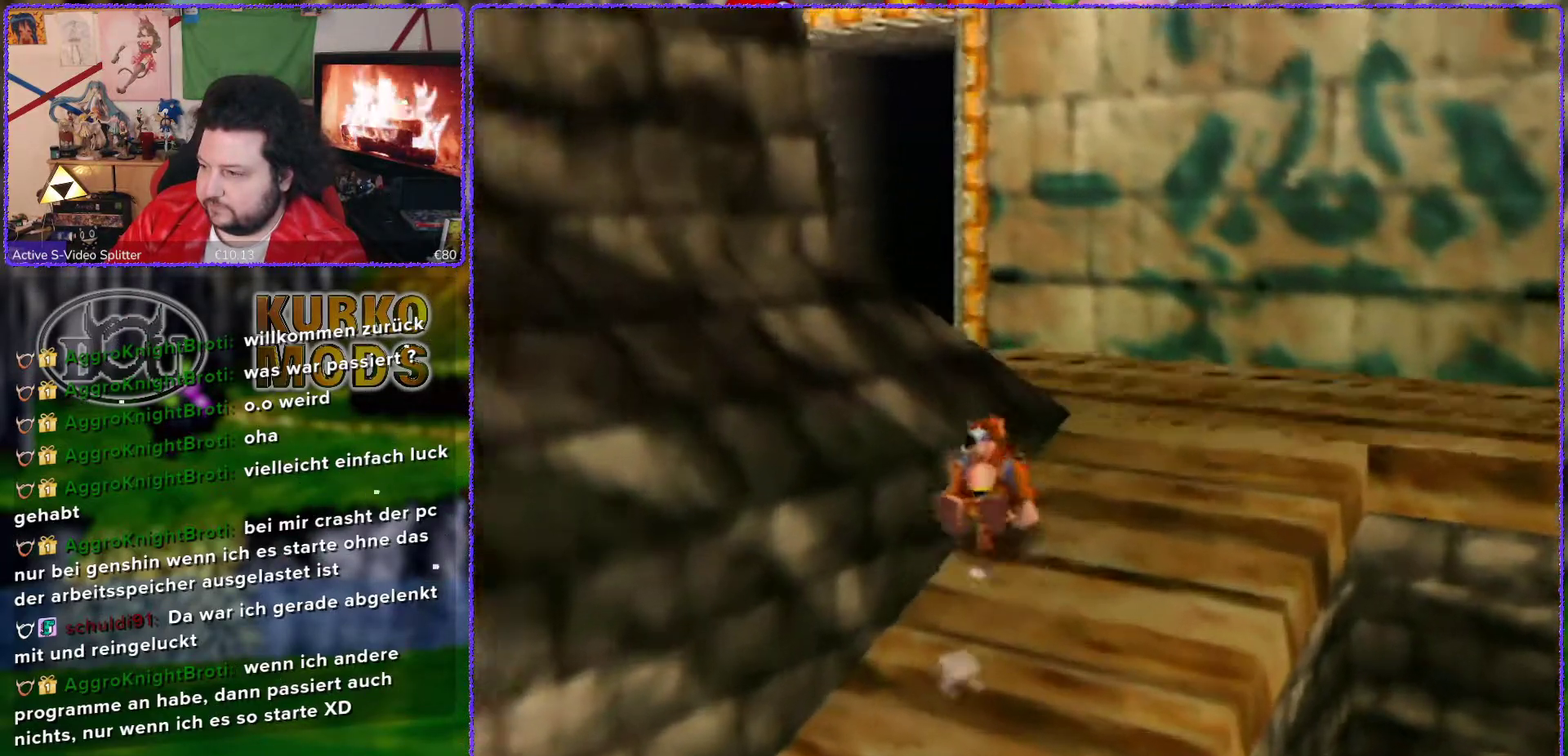
{"buttons": ["Z"], "left_stick": "up", "events": [[150, "left_stick", "up-right"], [383, "left_stick", "up"]]}
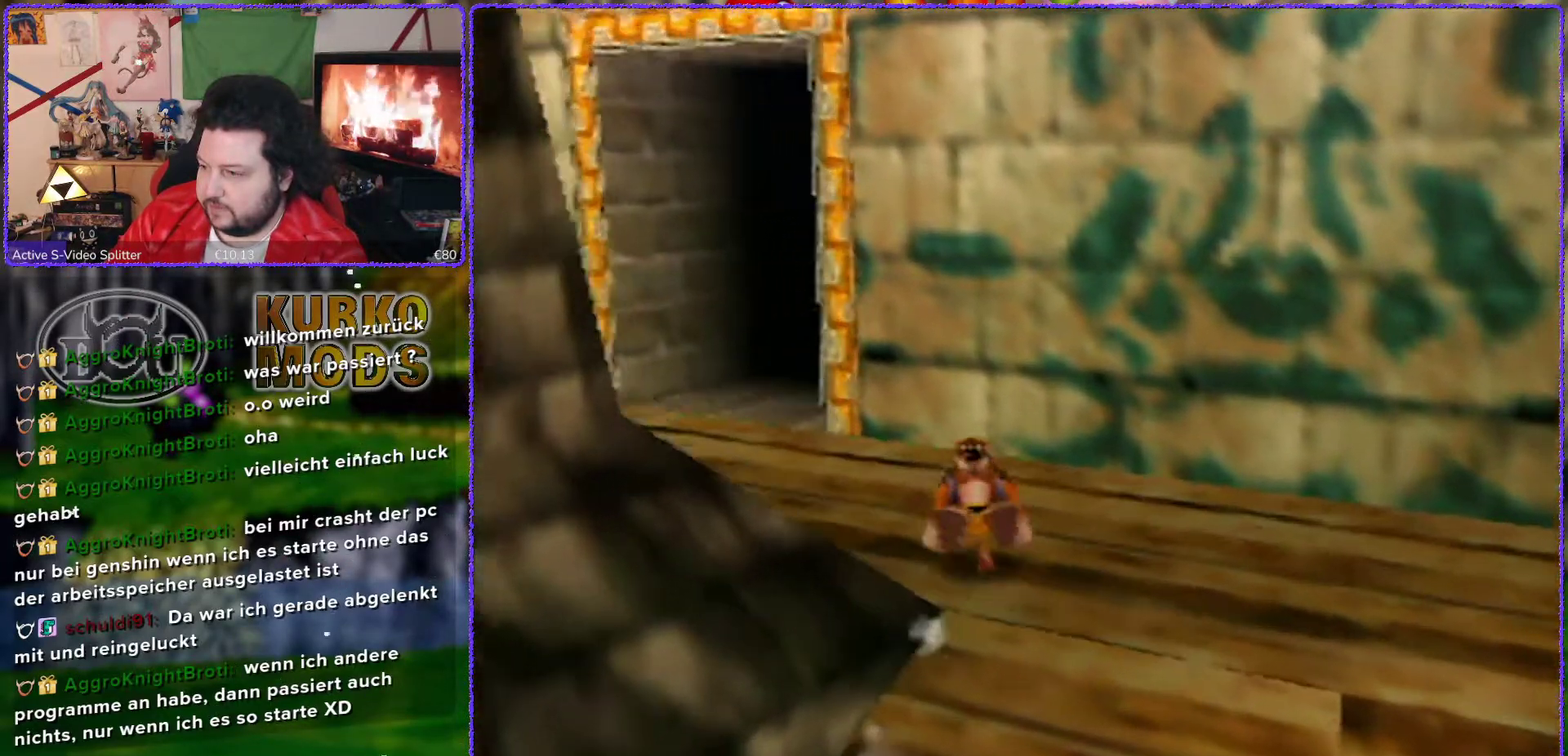
{"buttons": ["Z"], "left_stick": "up-left", "events": [[183, "left_stick", "up-left"]]}
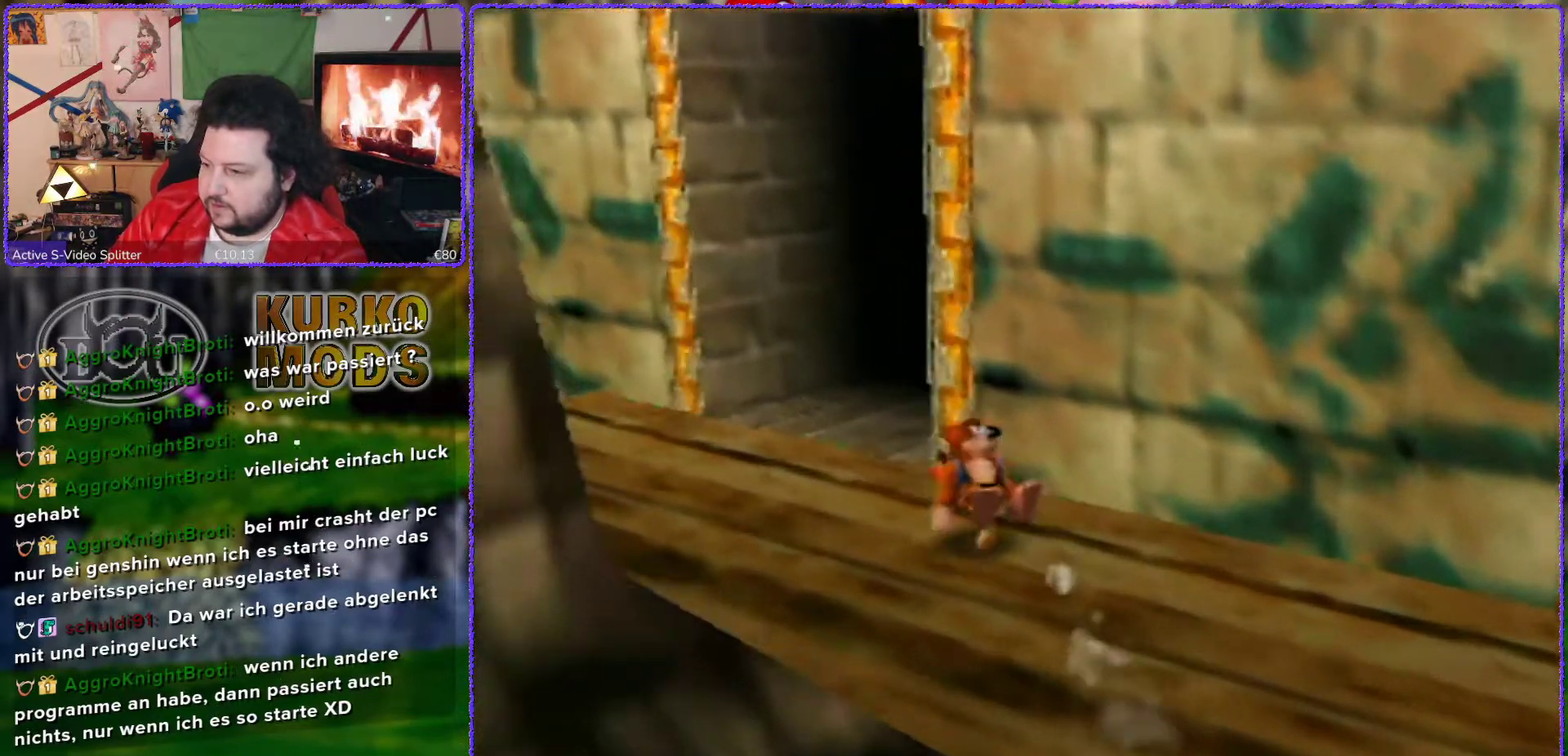
{"buttons": ["Z"], "left_stick": "up", "events": [[267, "left_stick", "up"]]}
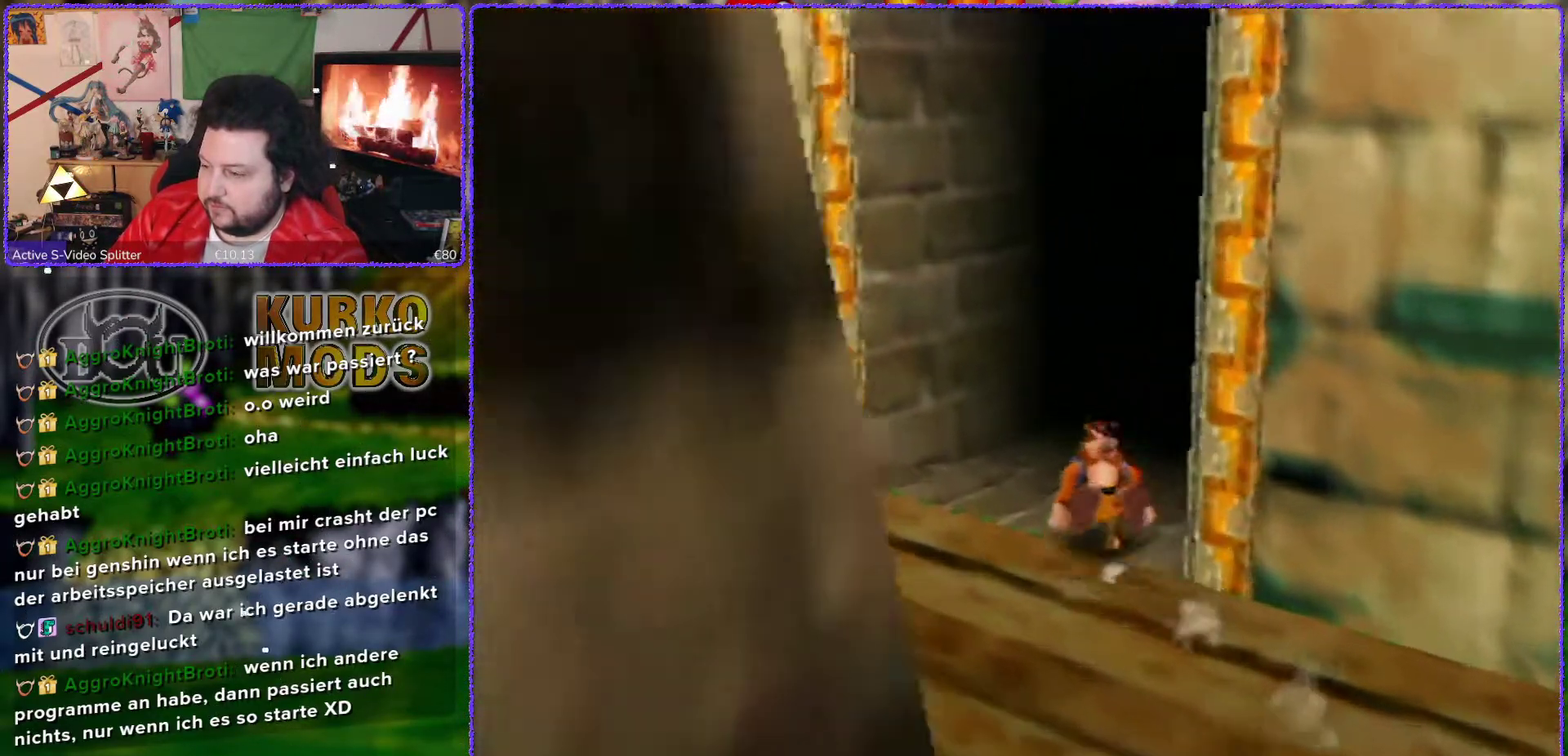
{"buttons": ["Z"], "left_stick": "up-right", "events": [[383, "left_stick", "up-right"]]}
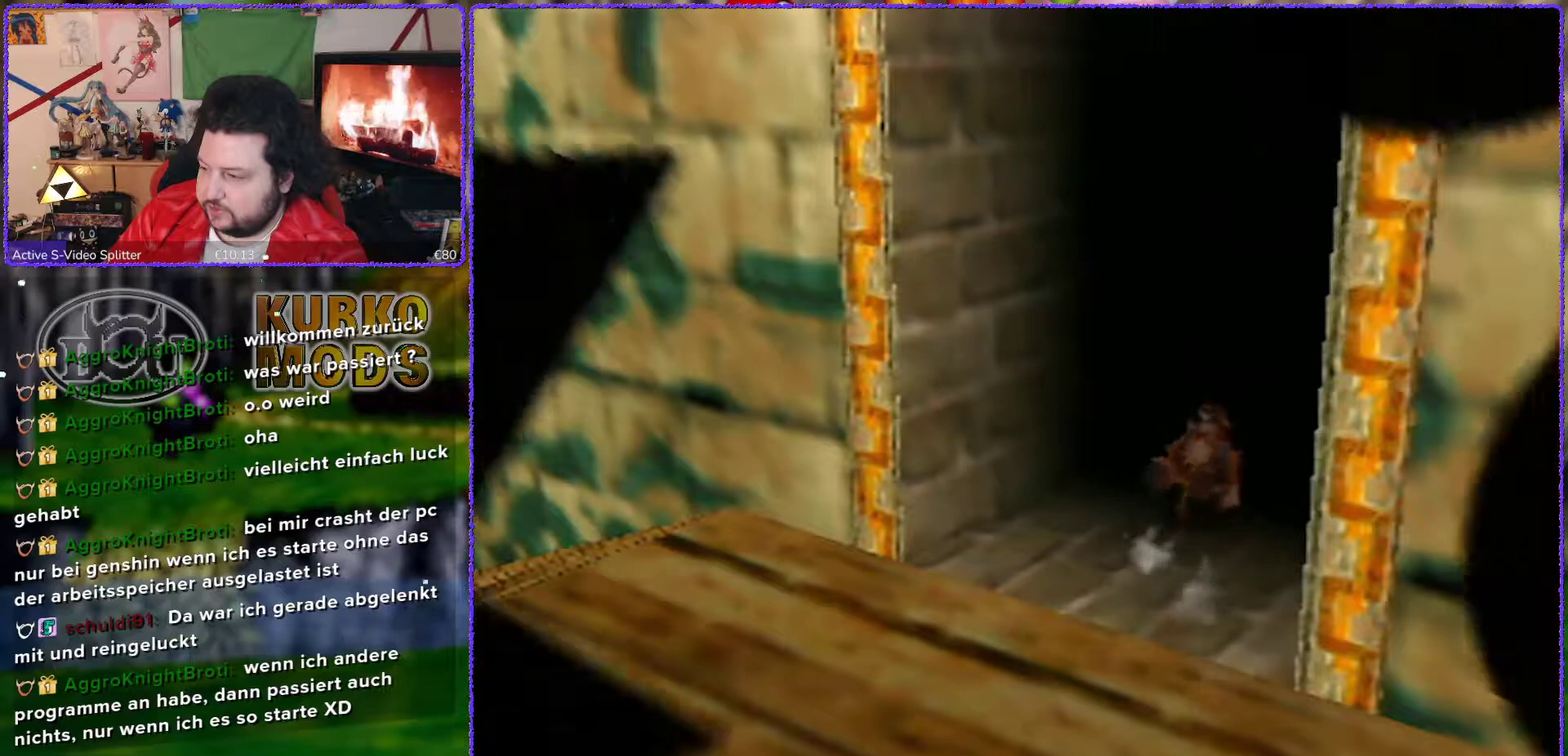
{"buttons": [], "left_stick": "center", "events": [[283, "Z", "up"], [333, "left_stick", "up"], [417, "left_stick", "center"]]}
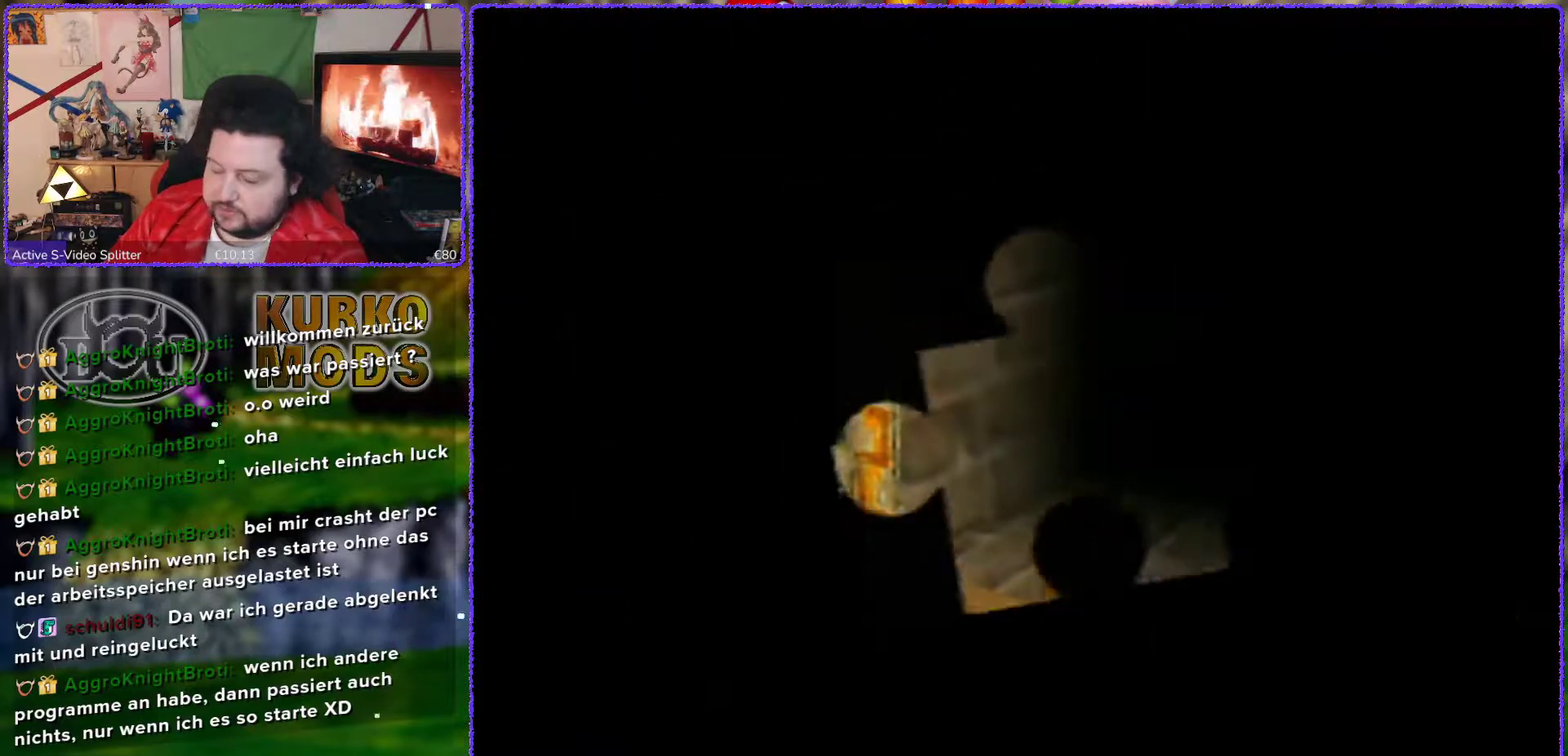
{"buttons": [], "left_stick": "center", "events": []}
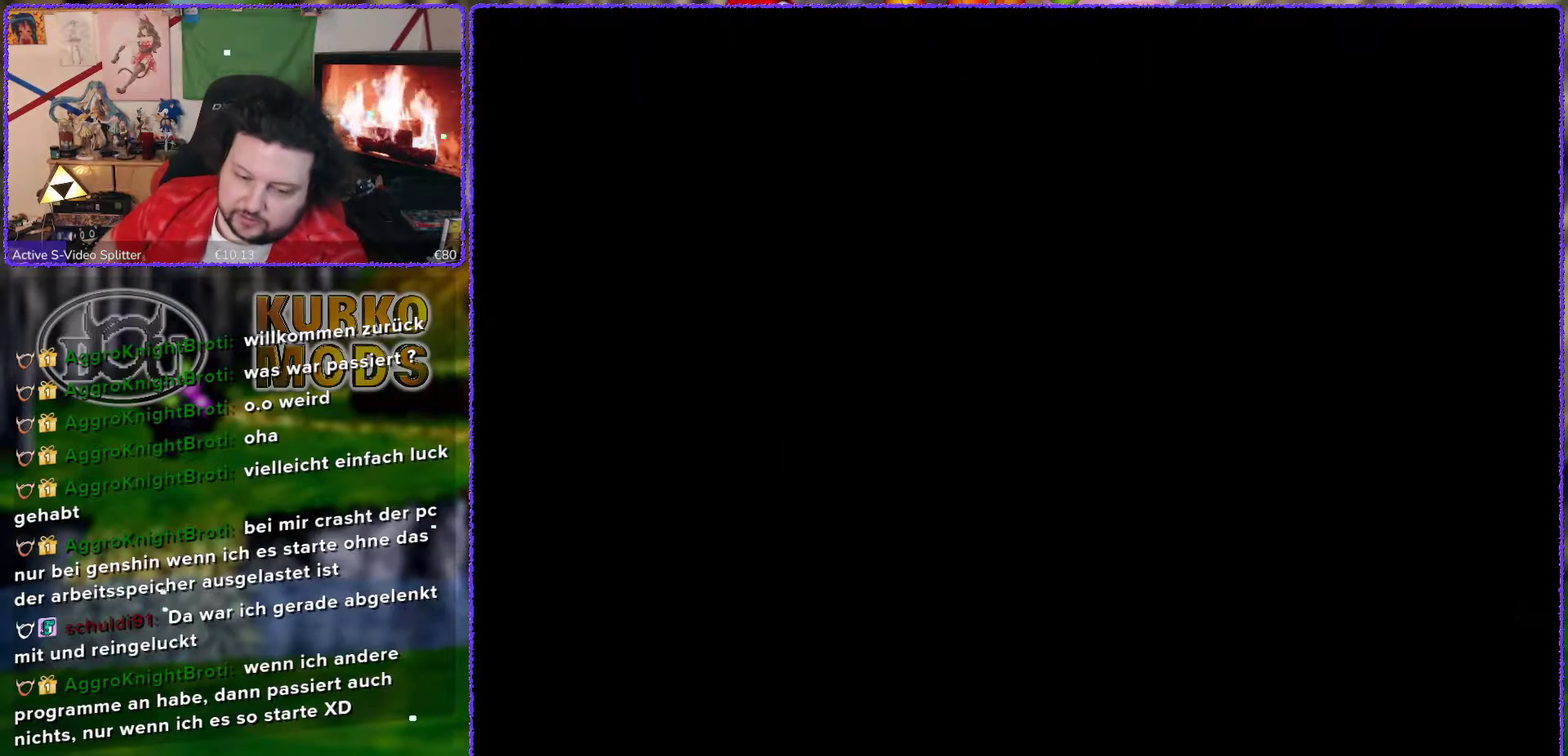
{"buttons": [], "left_stick": "center", "events": []}
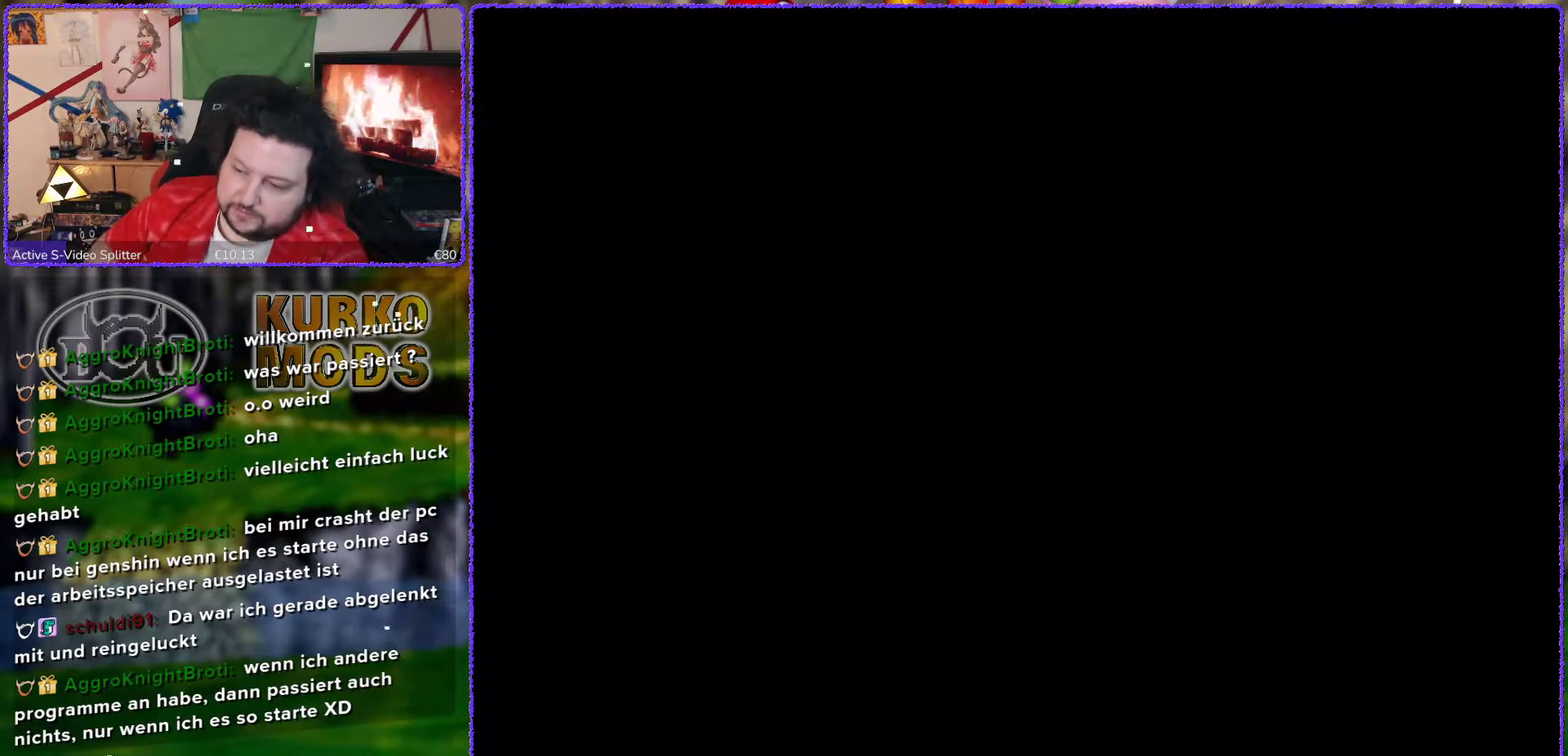
{"buttons": [], "left_stick": "center", "events": []}
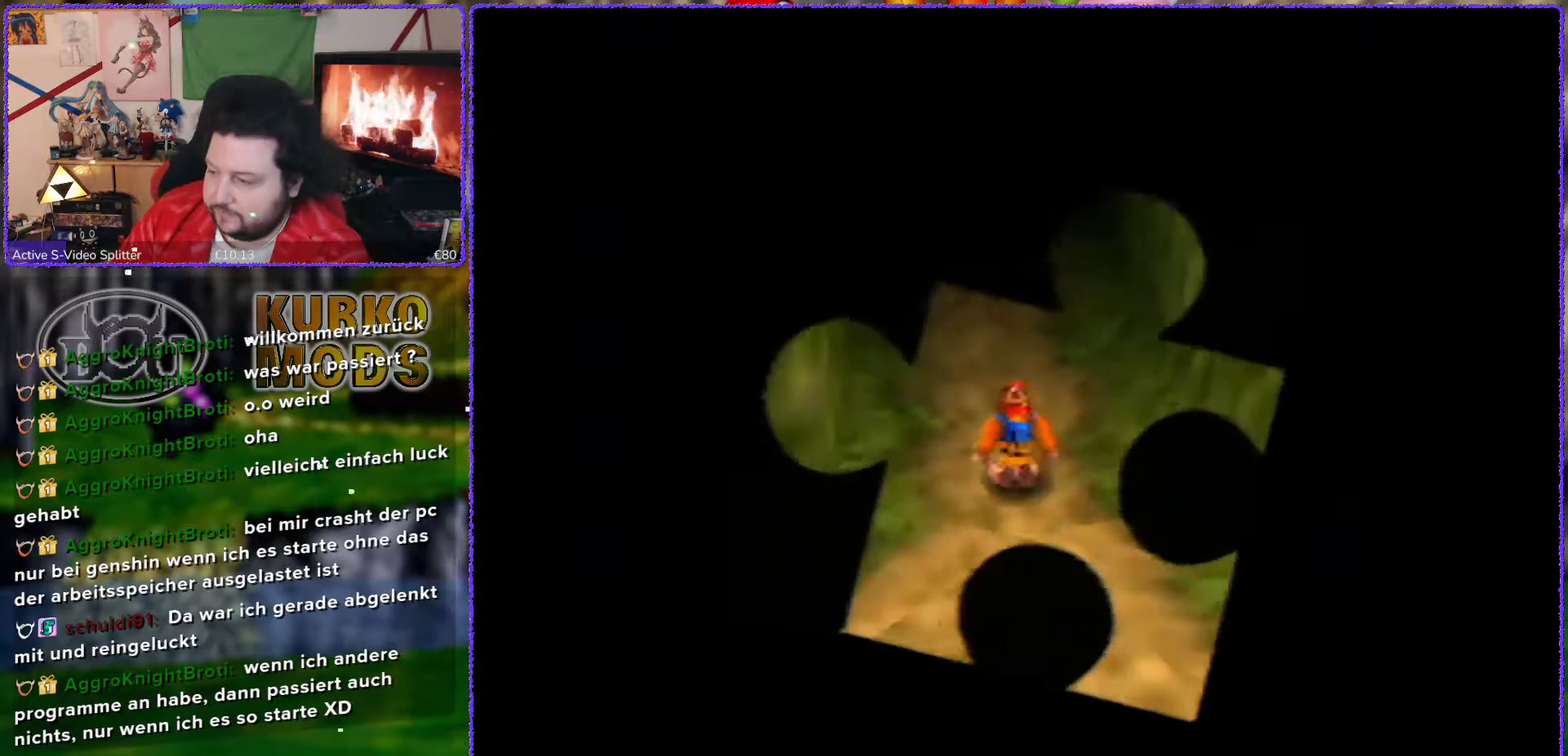
{"buttons": [], "left_stick": "down-right", "events": [[500, "left_stick", "down-right"]]}
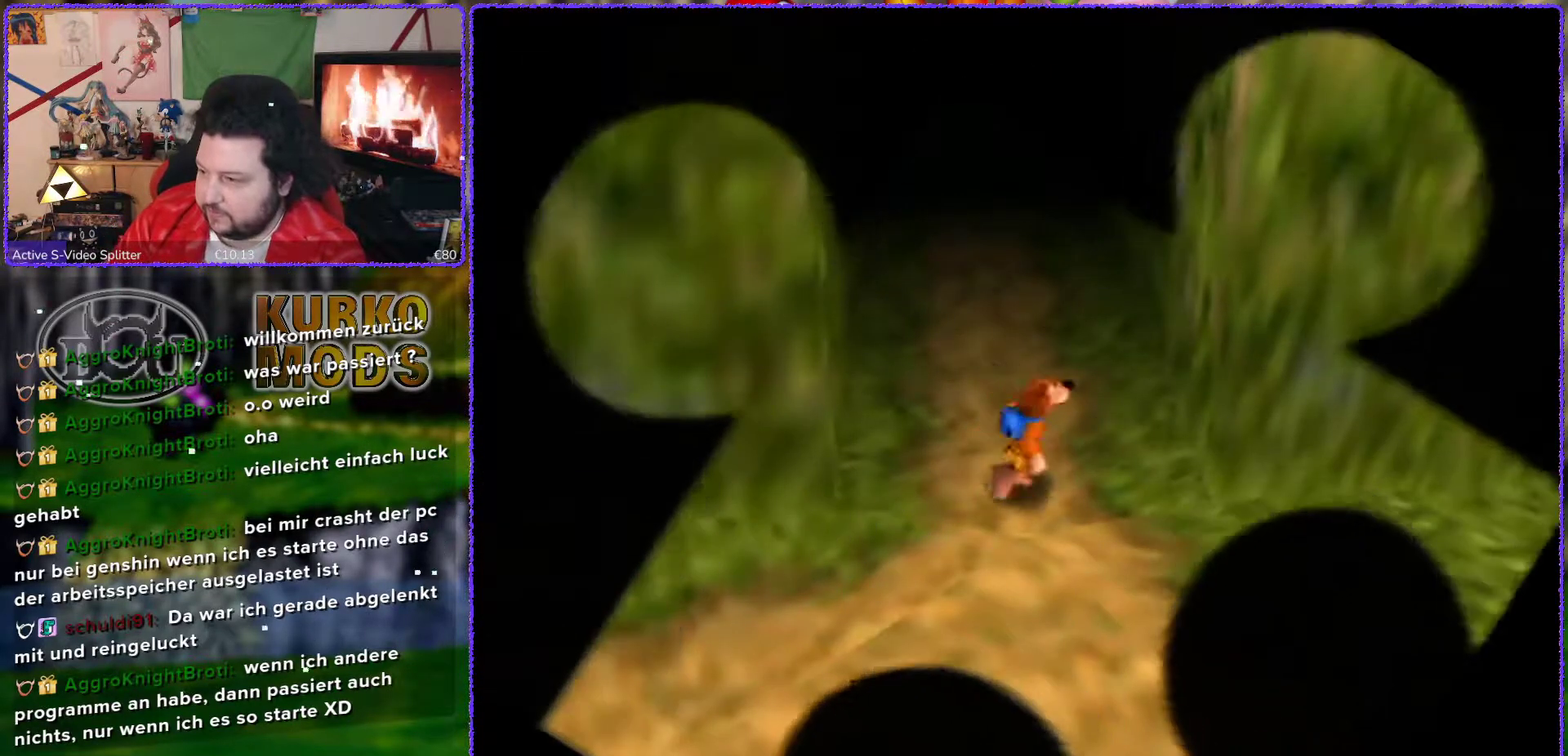
{"buttons": ["Z"], "left_stick": "down-right", "events": [[150, "C_LEFT", "down"], [233, "C_LEFT", "up"], [300, "C_LEFT", "down"], [350, "C_LEFT", "up"], [450, "Z", "down"]]}
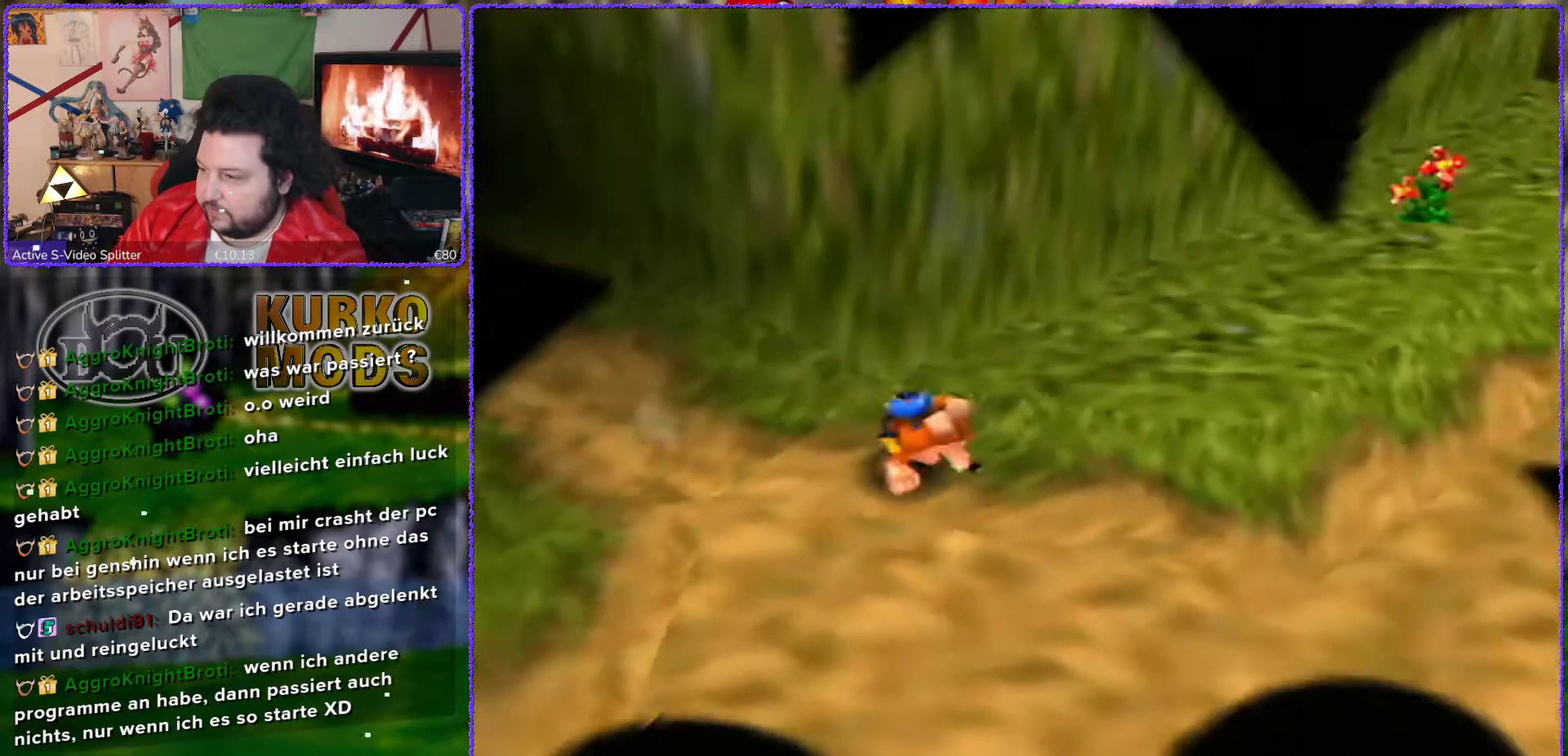
{"buttons": ["Z"], "left_stick": "right", "events": [[50, "C_LEFT", "down"], [83, "left_stick", "right"], [117, "C_LEFT", "up"]]}
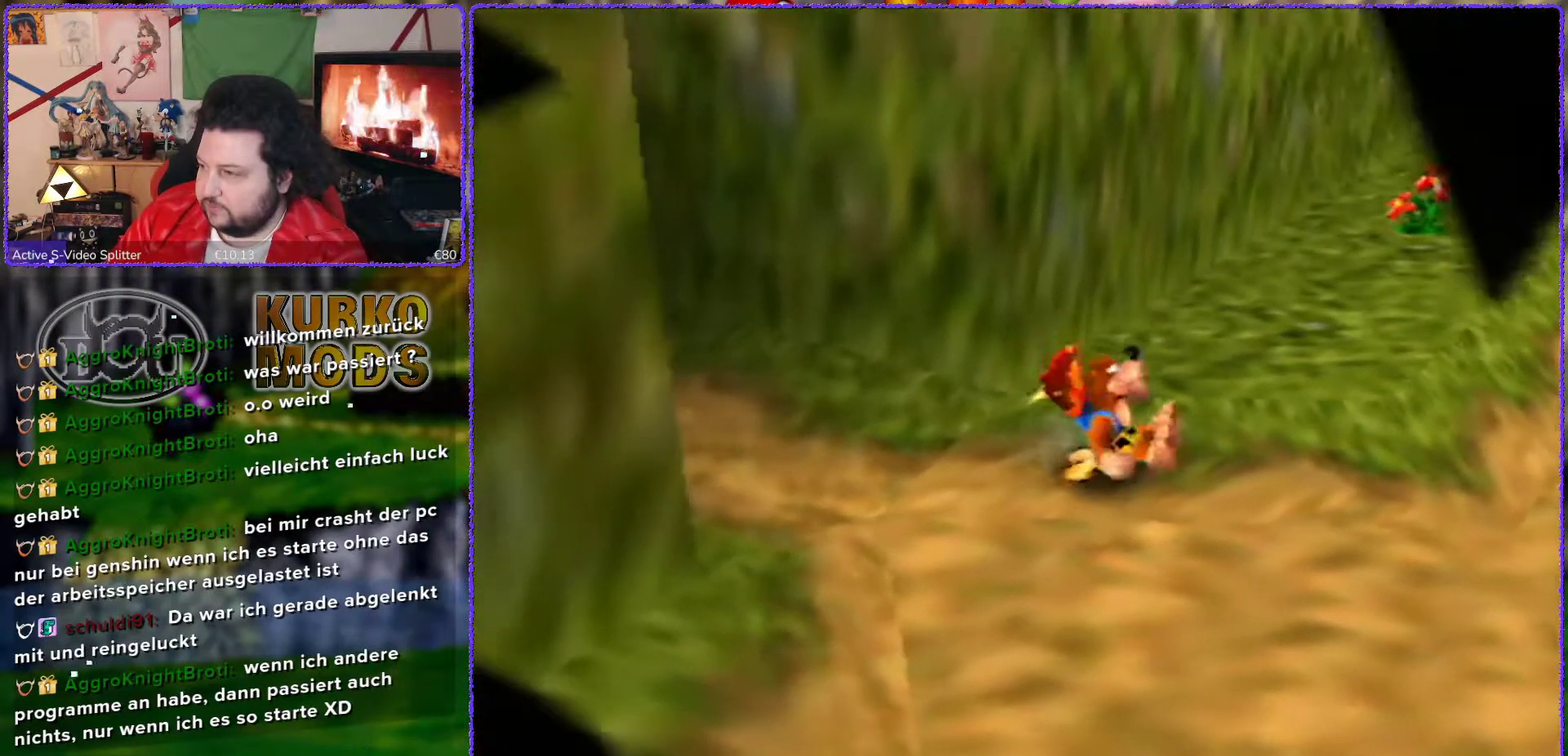
{"buttons": ["Z"], "left_stick": "up-right", "events": [[200, "C_LEFT", "down"], [300, "C_LEFT", "up"], [417, "left_stick", "up-right"]]}
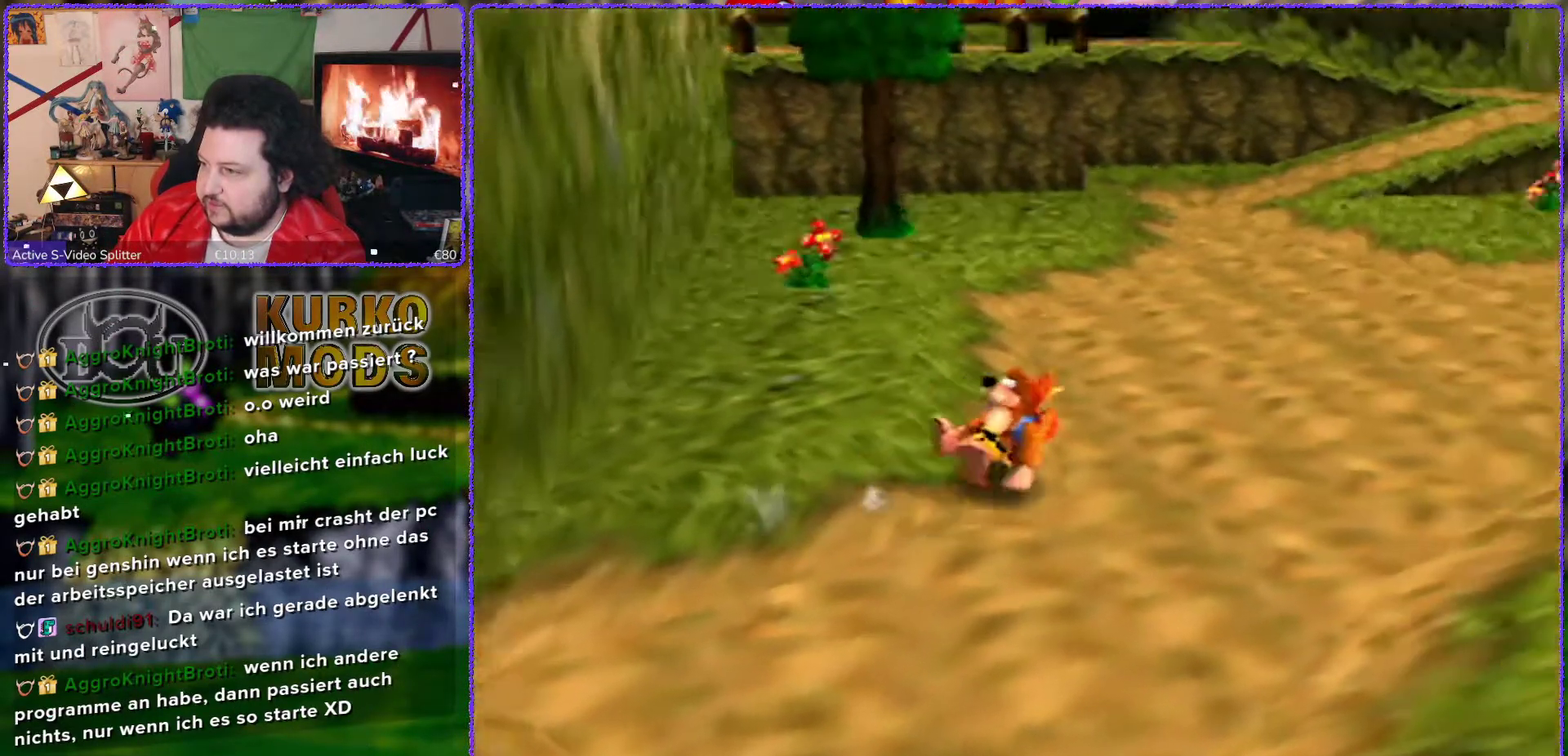
{"buttons": ["Z"], "left_stick": "up", "events": [[367, "left_stick", "up"]]}
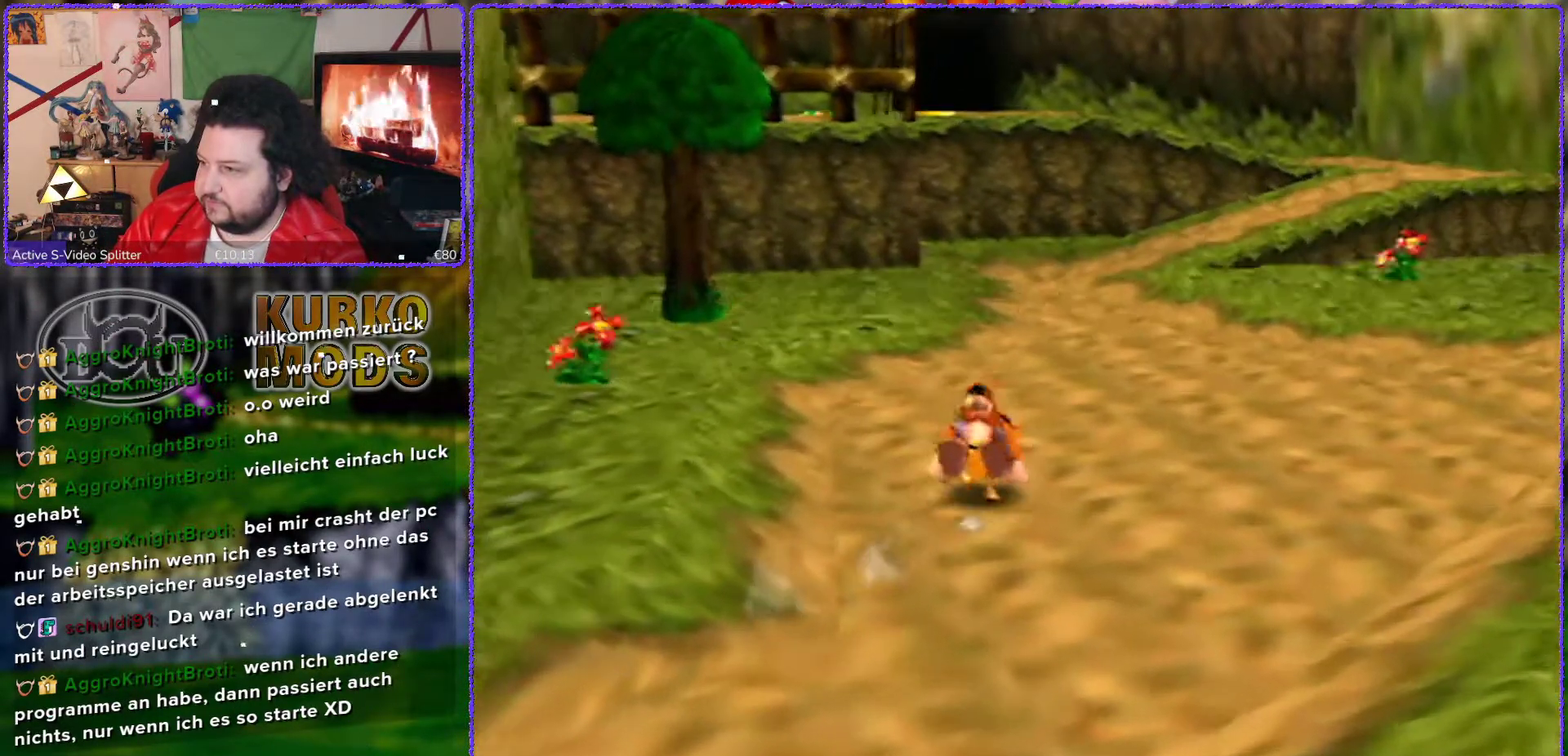
{"buttons": ["Z"], "left_stick": "up", "events": []}
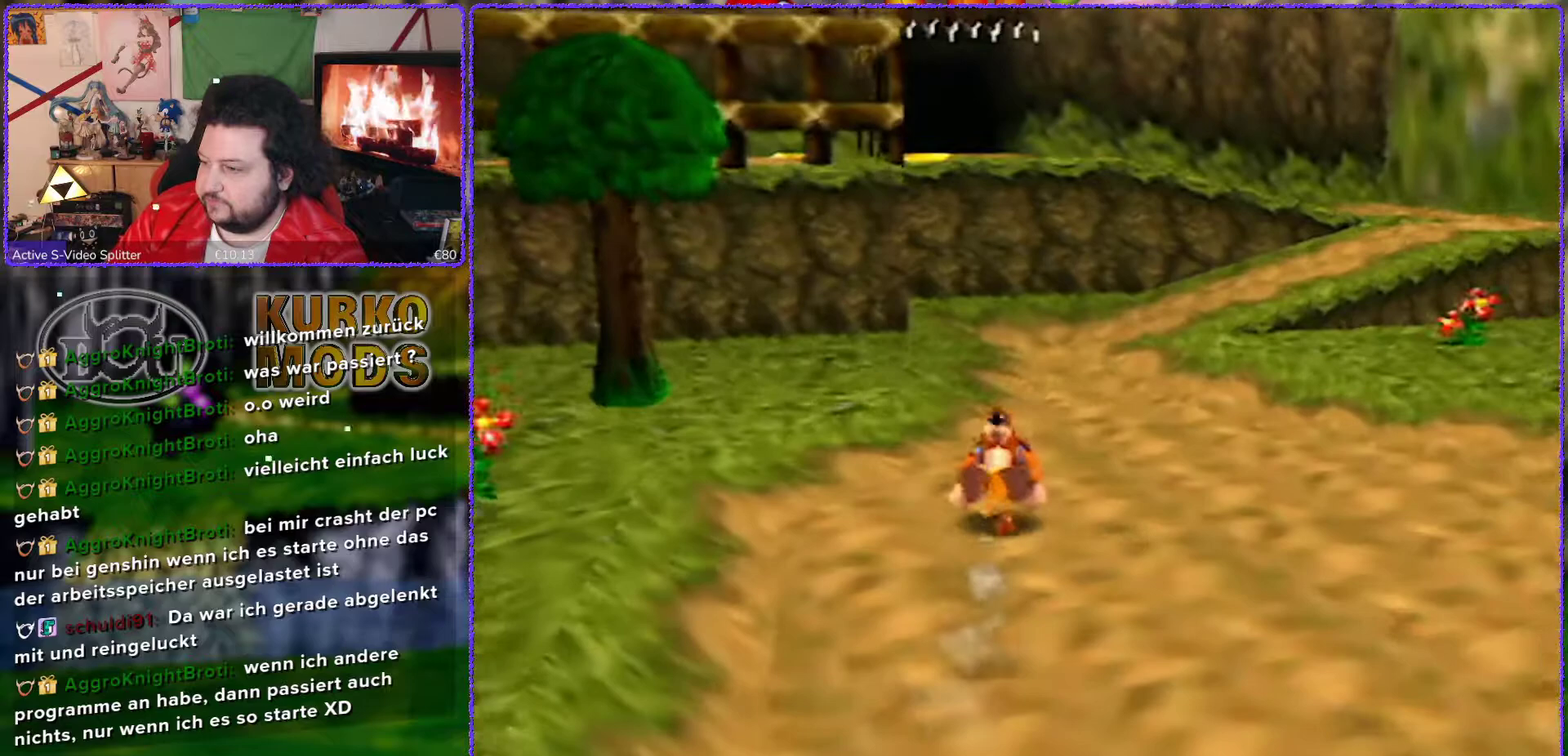
{"buttons": ["Z"], "left_stick": "up", "events": []}